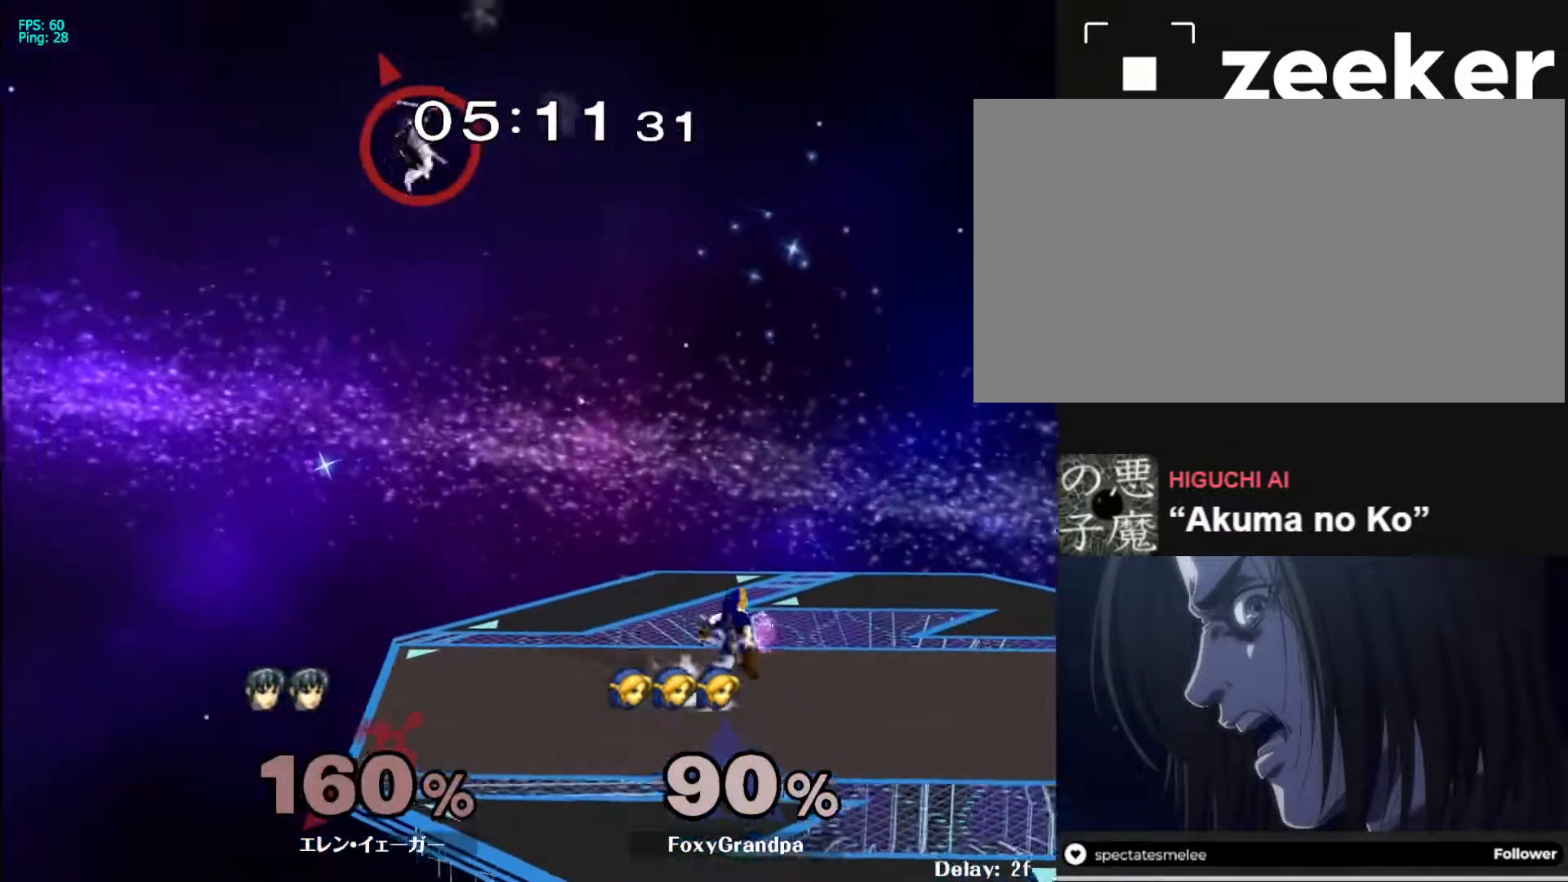
Gameplay with a controller (Nintendo layout); each line is a JSON object with the inputs held at the frame after it. "events" lists button and stick changes between this image and that frame as [ms after this image, input, new state], when the widget could be followed in between. Not read: L3 R3.
{"buttons": [], "left_stick": "down-left", "right_stick": "center", "events": []}
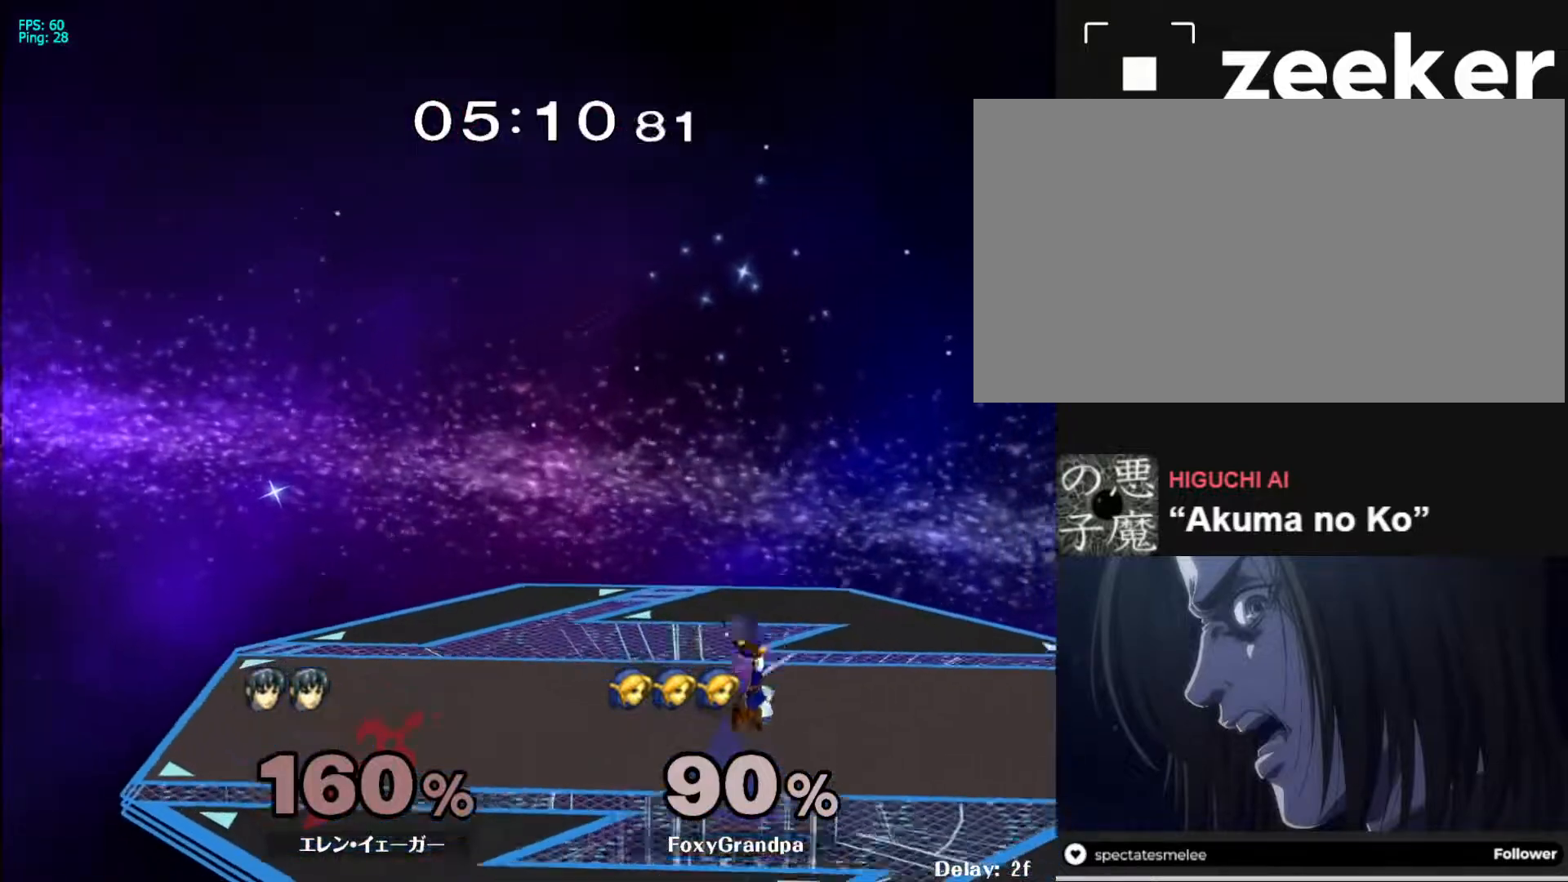
{"buttons": [], "left_stick": "right", "right_stick": "center", "events": [[267, "left_stick", "center"], [317, "left_stick", "right"], [417, "left_stick", "left"], [500, "left_stick", "right"]]}
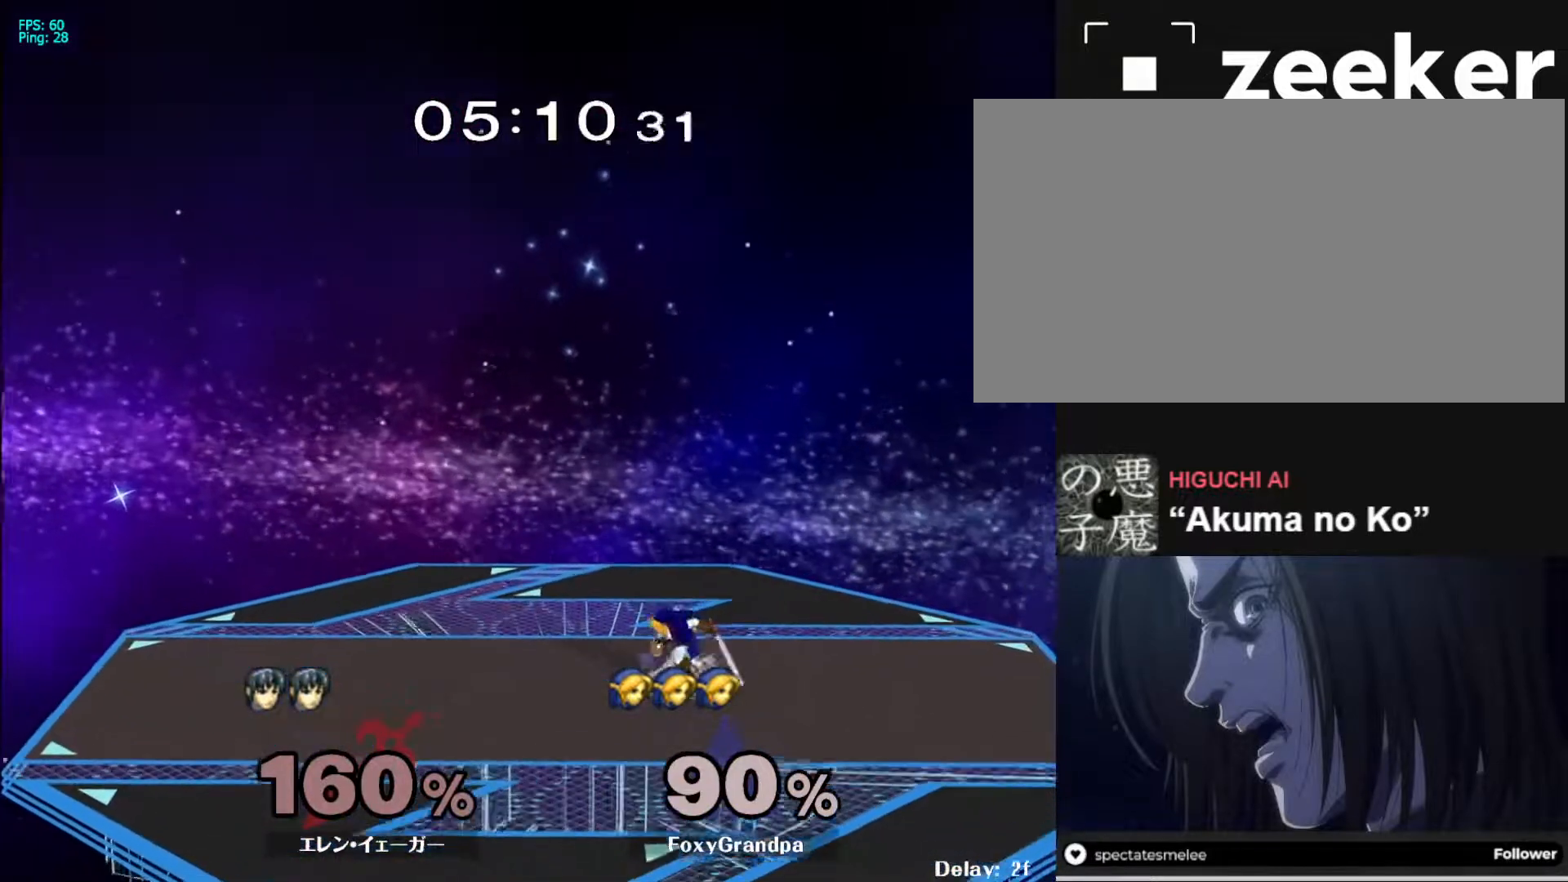
{"buttons": [], "left_stick": "left", "right_stick": "center", "events": [[67, "left_stick", "left"], [133, "left_stick", "right"], [200, "left_stick", "up-left"], [283, "left_stick", "right"], [350, "left_stick", "left"], [433, "left_stick", "right"], [500, "left_stick", "left"]]}
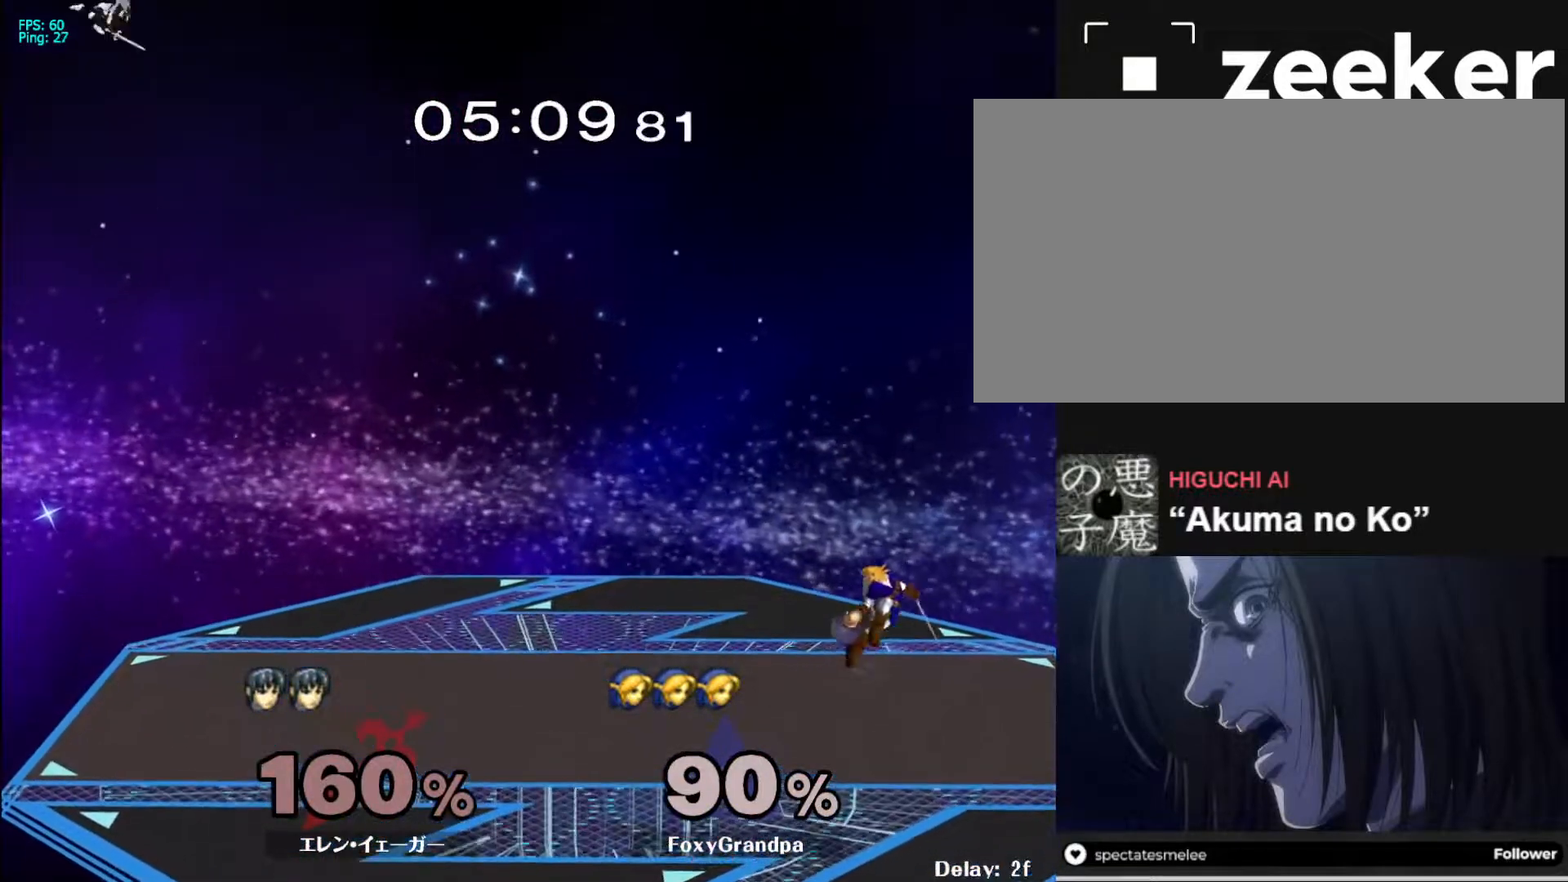
{"buttons": [], "left_stick": "left", "right_stick": "center", "events": [[67, "left_stick", "right"], [150, "left_stick", "left"], [217, "left_stick", "right"], [283, "left_stick", "left"], [383, "left_stick", "right"], [450, "left_stick", "left"]]}
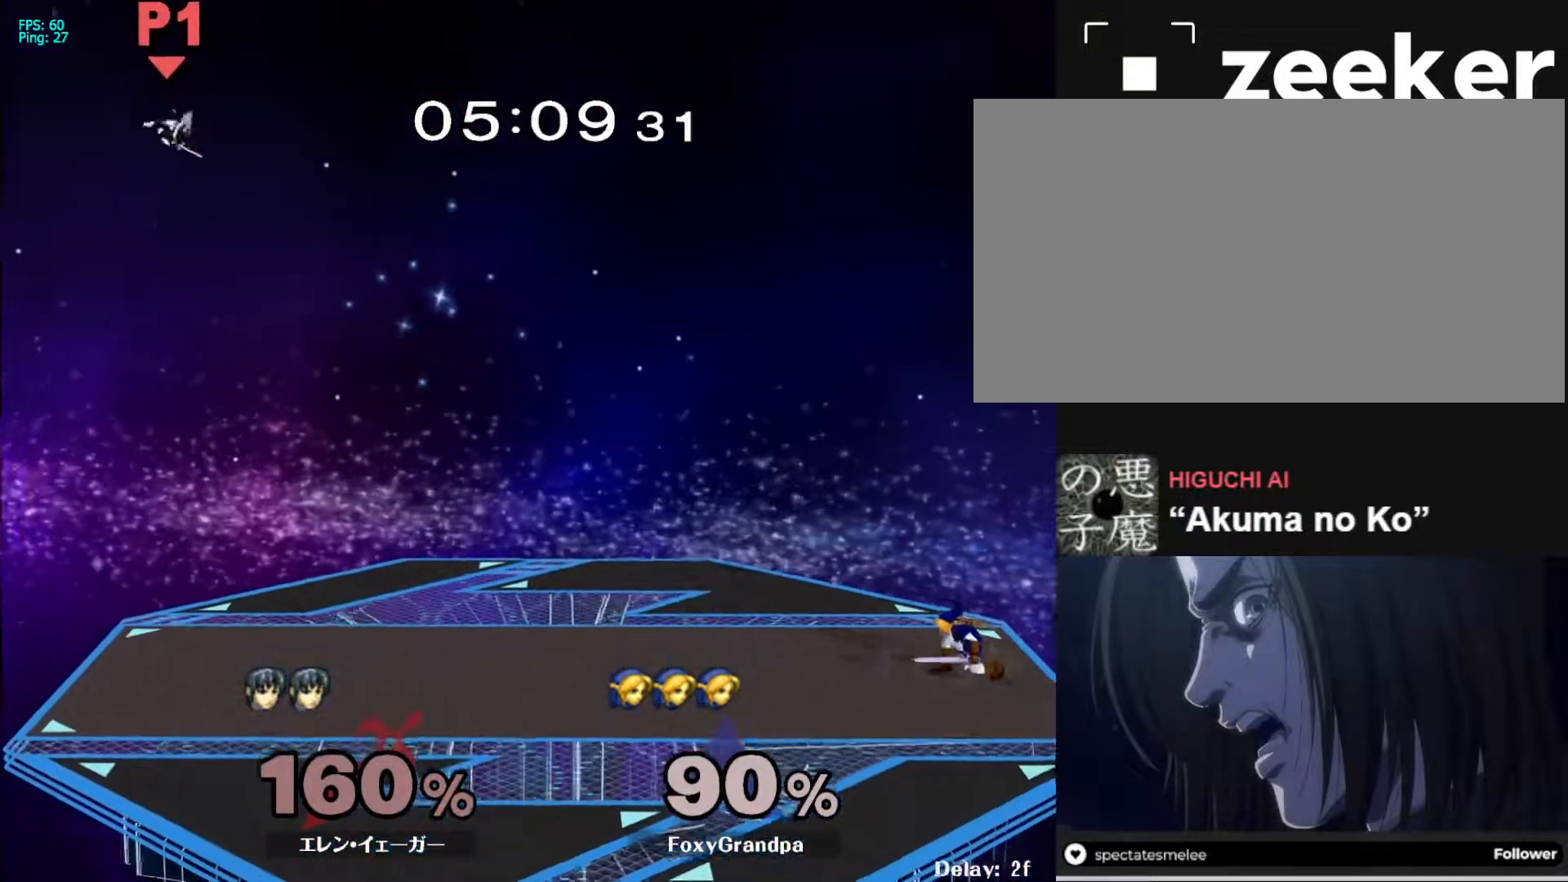
{"buttons": [], "left_stick": "right", "right_stick": "center", "events": [[17, "left_stick", "right"], [83, "left_stick", "left"], [183, "left_stick", "right"], [250, "left_stick", "left"], [317, "left_stick", "right"], [400, "left_stick", "left"], [483, "left_stick", "right"]]}
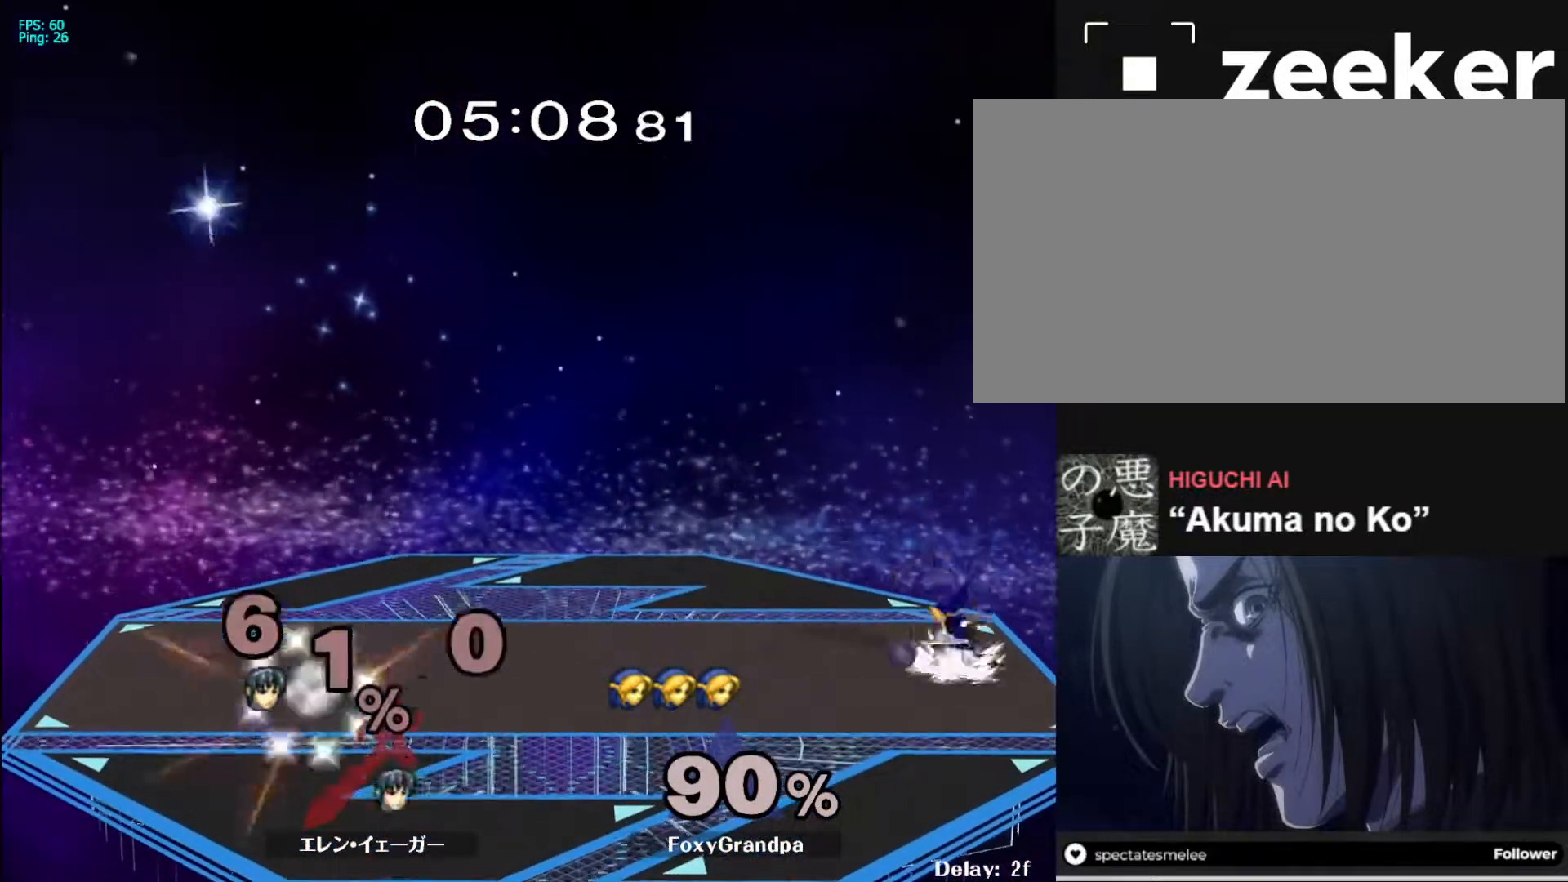
{"buttons": [], "left_stick": "right", "right_stick": "center", "events": [[50, "left_stick", "left"], [133, "left_stick", "right"], [217, "left_stick", "left"], [300, "left_stick", "right"], [367, "left_stick", "left"], [450, "left_stick", "right"]]}
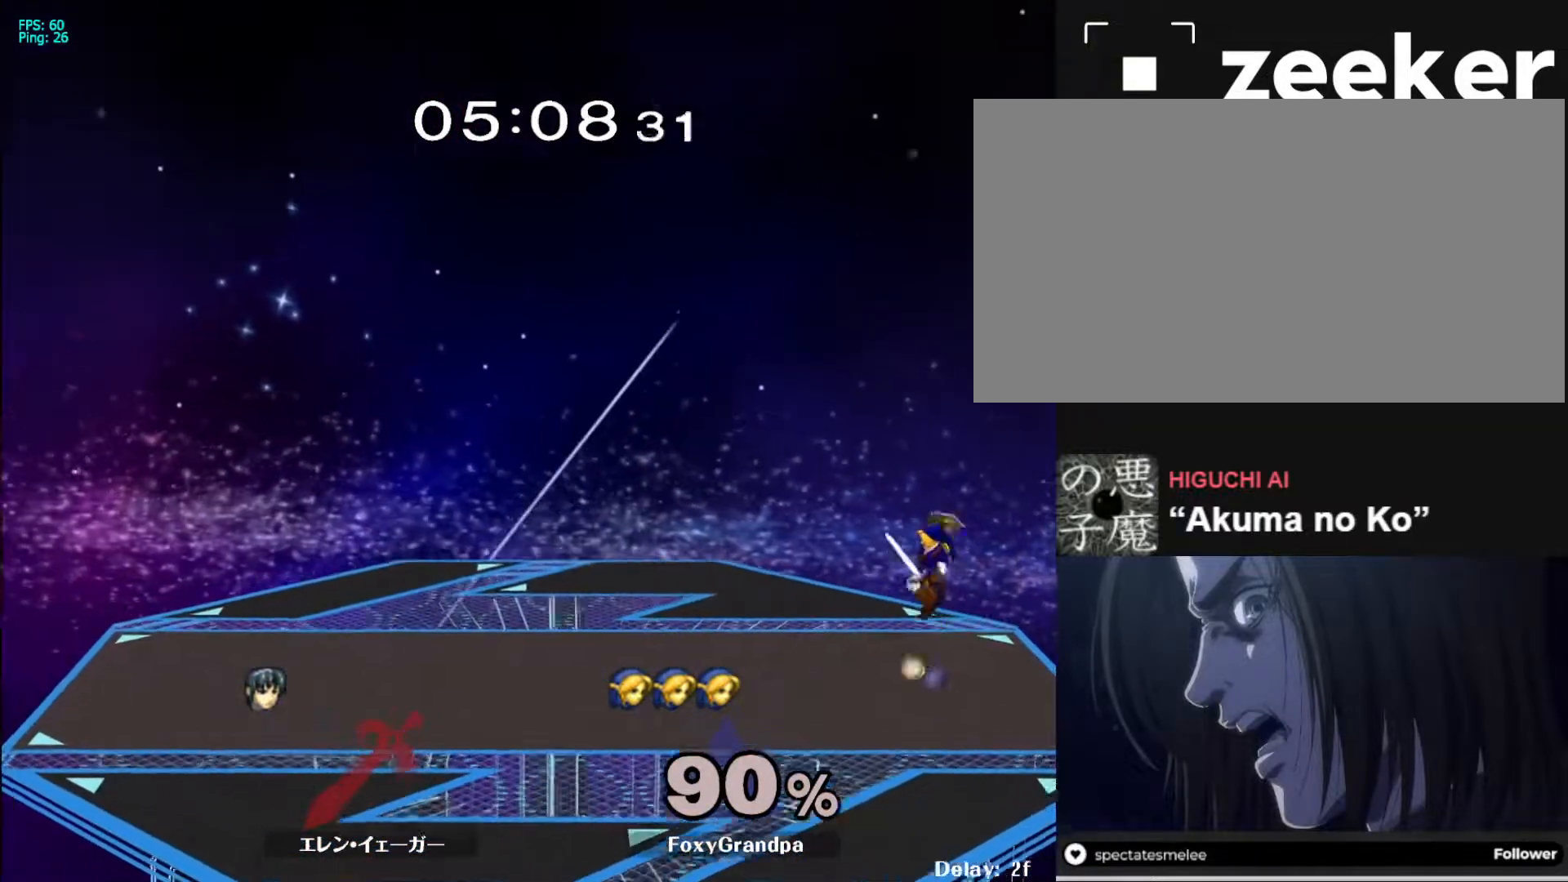
{"buttons": [], "left_stick": "right", "right_stick": "center", "events": [[33, "left_stick", "left"], [117, "left_stick", "right"], [200, "left_stick", "left"], [300, "left_stick", "right"], [367, "left_stick", "center"], [467, "left_stick", "right"]]}
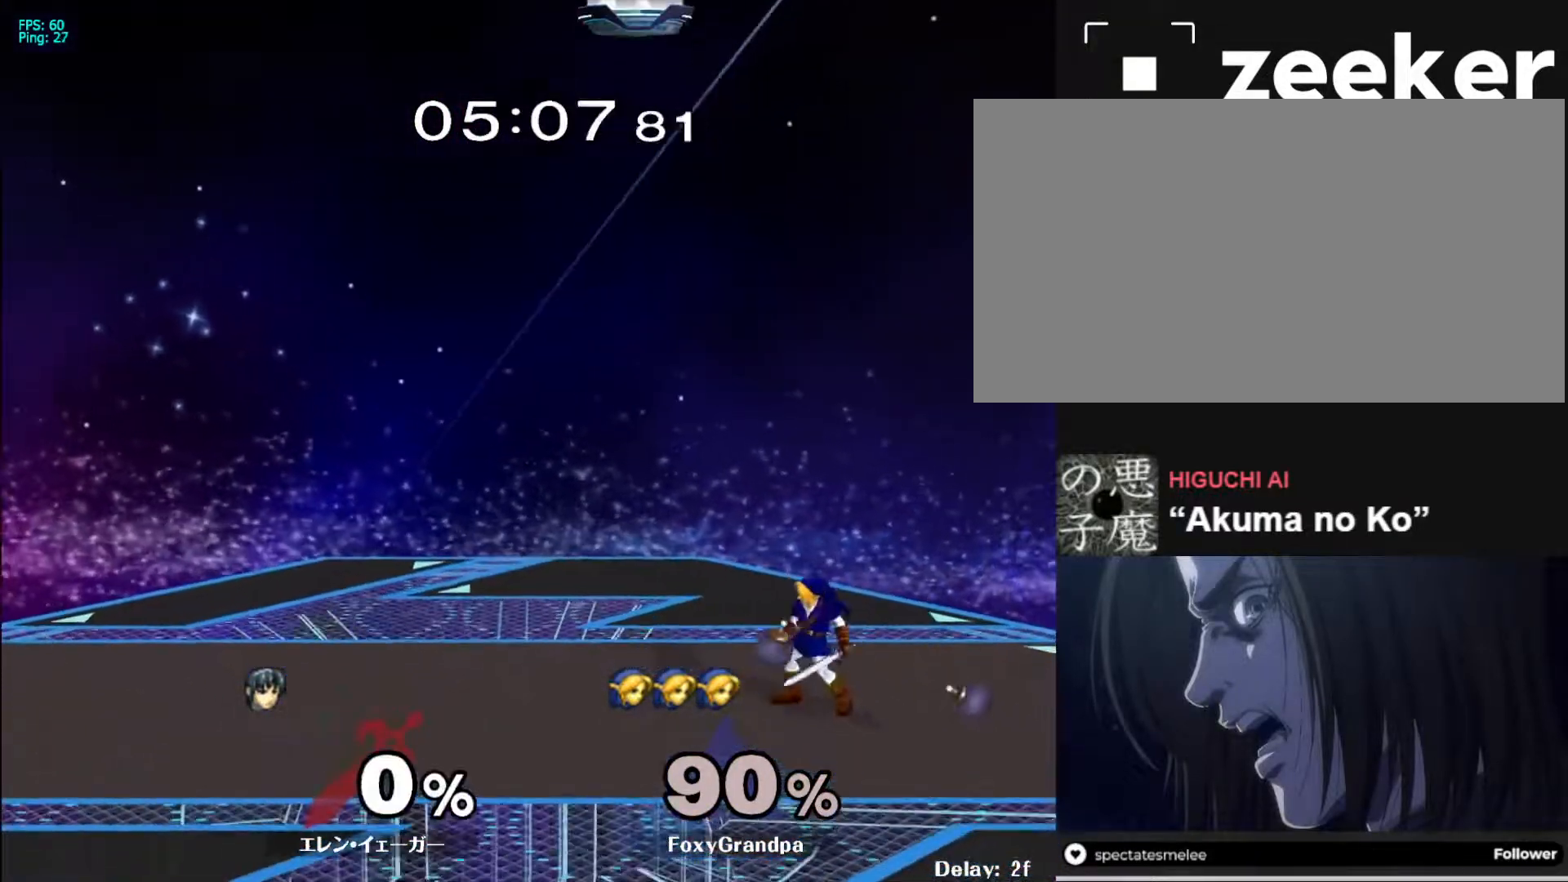
{"buttons": [], "left_stick": "right", "right_stick": "center", "events": []}
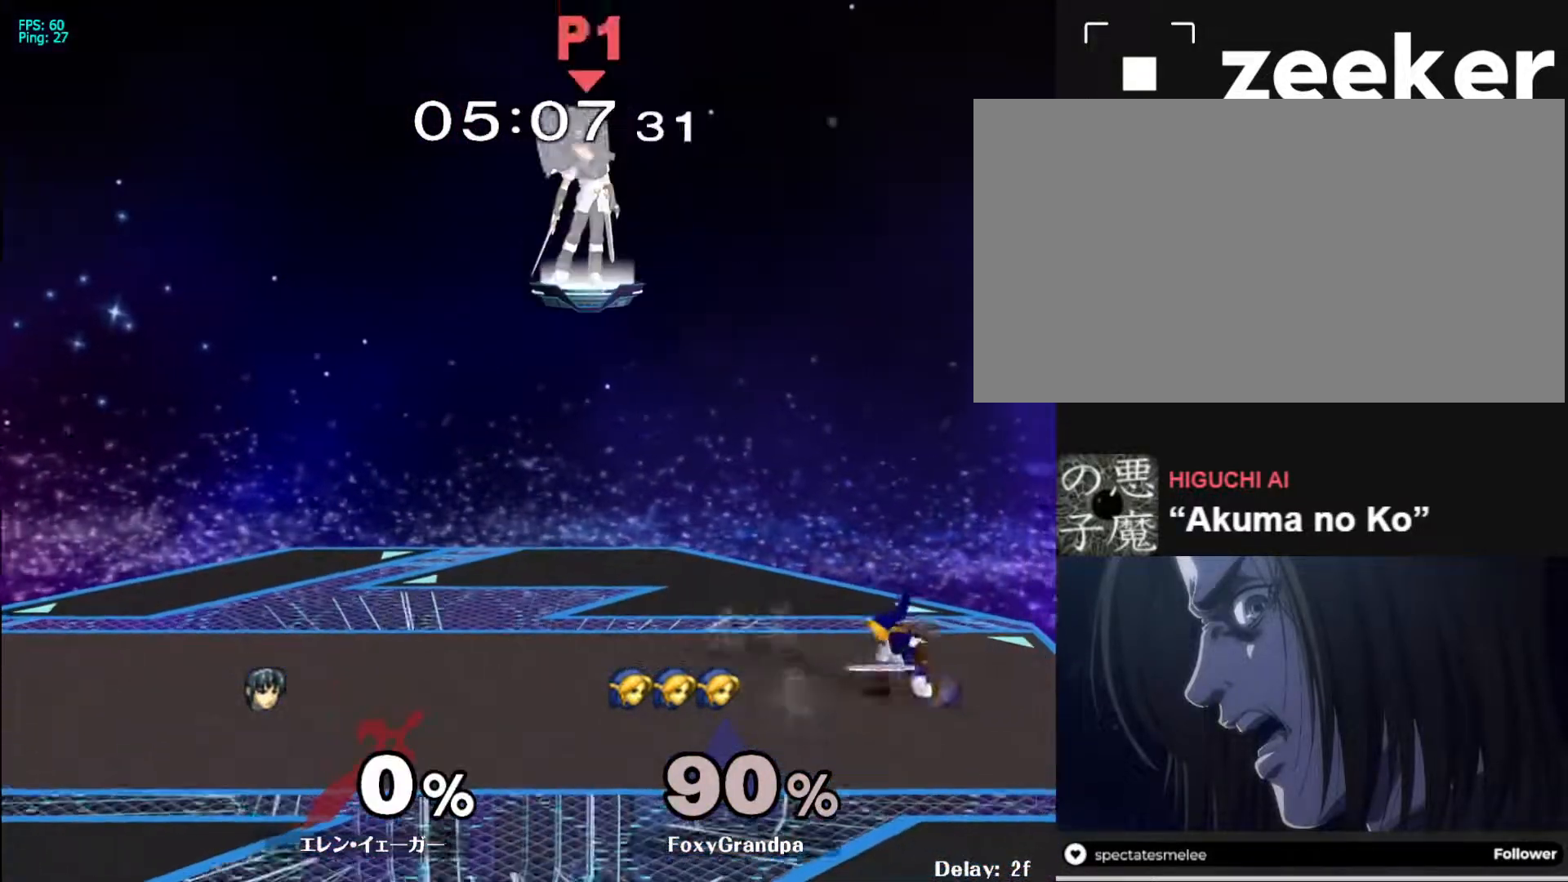
{"buttons": [], "left_stick": "down-right", "right_stick": "center", "events": [[333, "left_stick", "down"], [400, "left_stick", "down-right"]]}
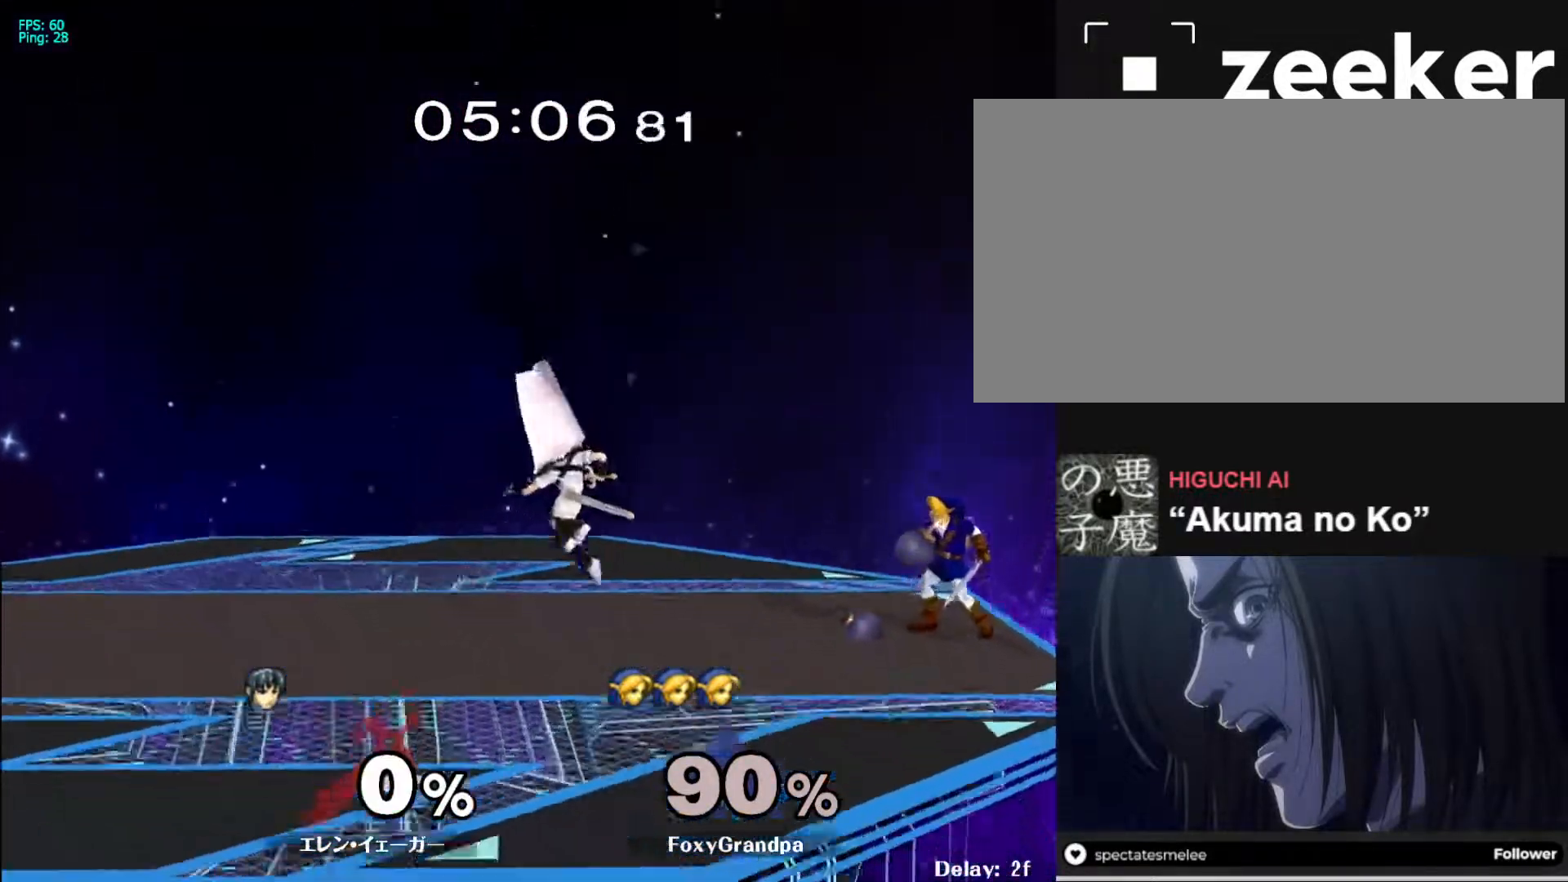
{"buttons": ["X", "Z"], "left_stick": "center", "right_stick": "center", "events": [[117, "left_stick", "center"], [183, "left_stick", "right"], [417, "X", "down"], [433, "Z", "down"], [467, "left_stick", "center"]]}
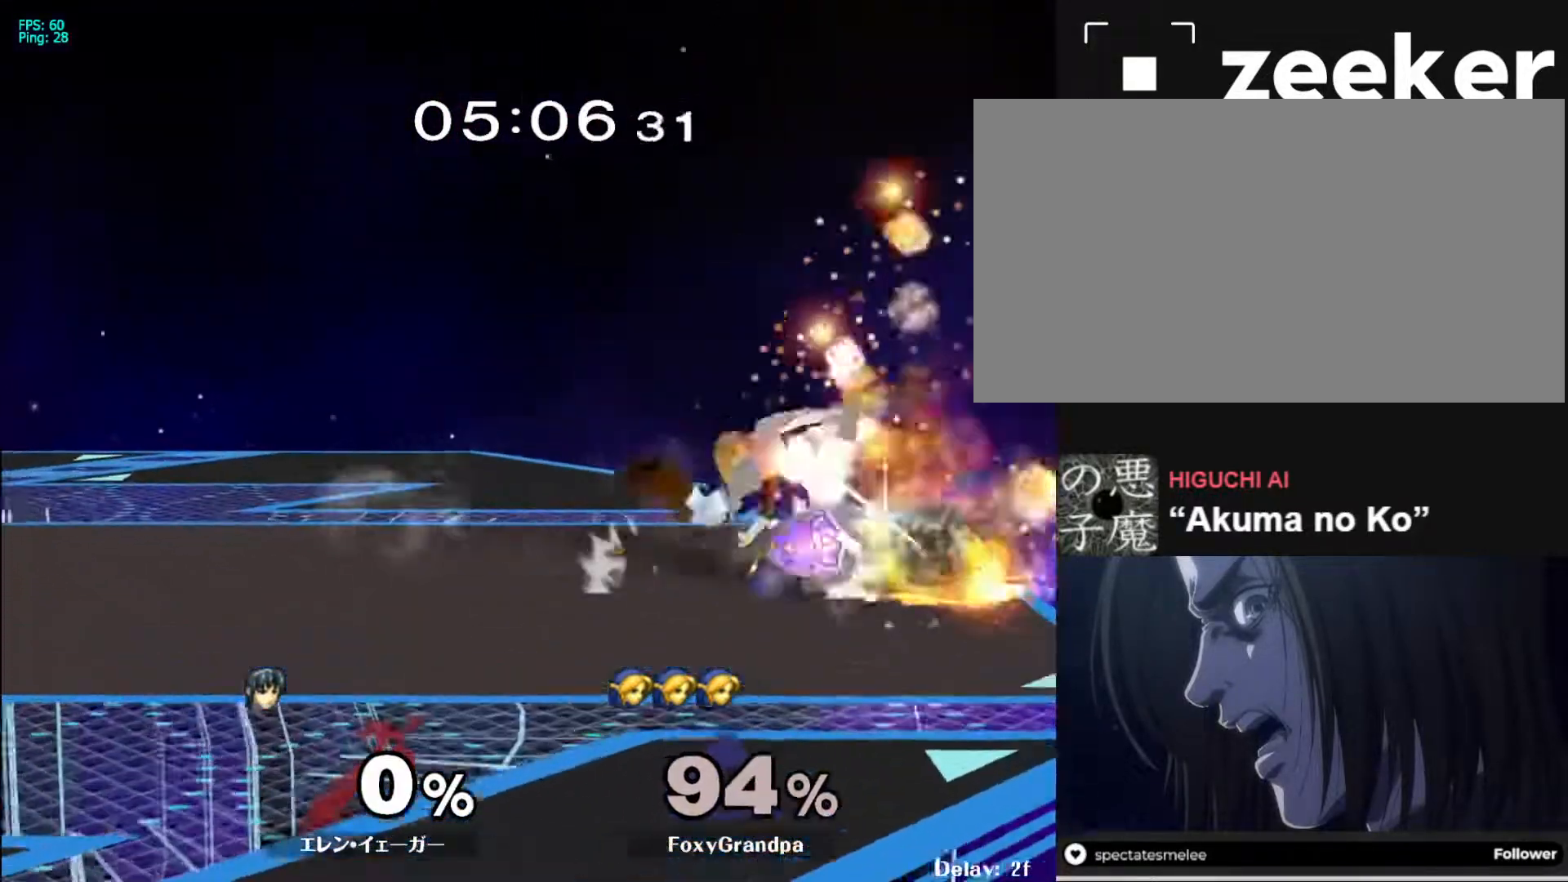
{"buttons": [], "left_stick": "left", "right_stick": "center", "events": [[33, "Z", "up"], [50, "X", "up"], [67, "Z", "down"], [250, "Z", "up"], [483, "left_stick", "left"]]}
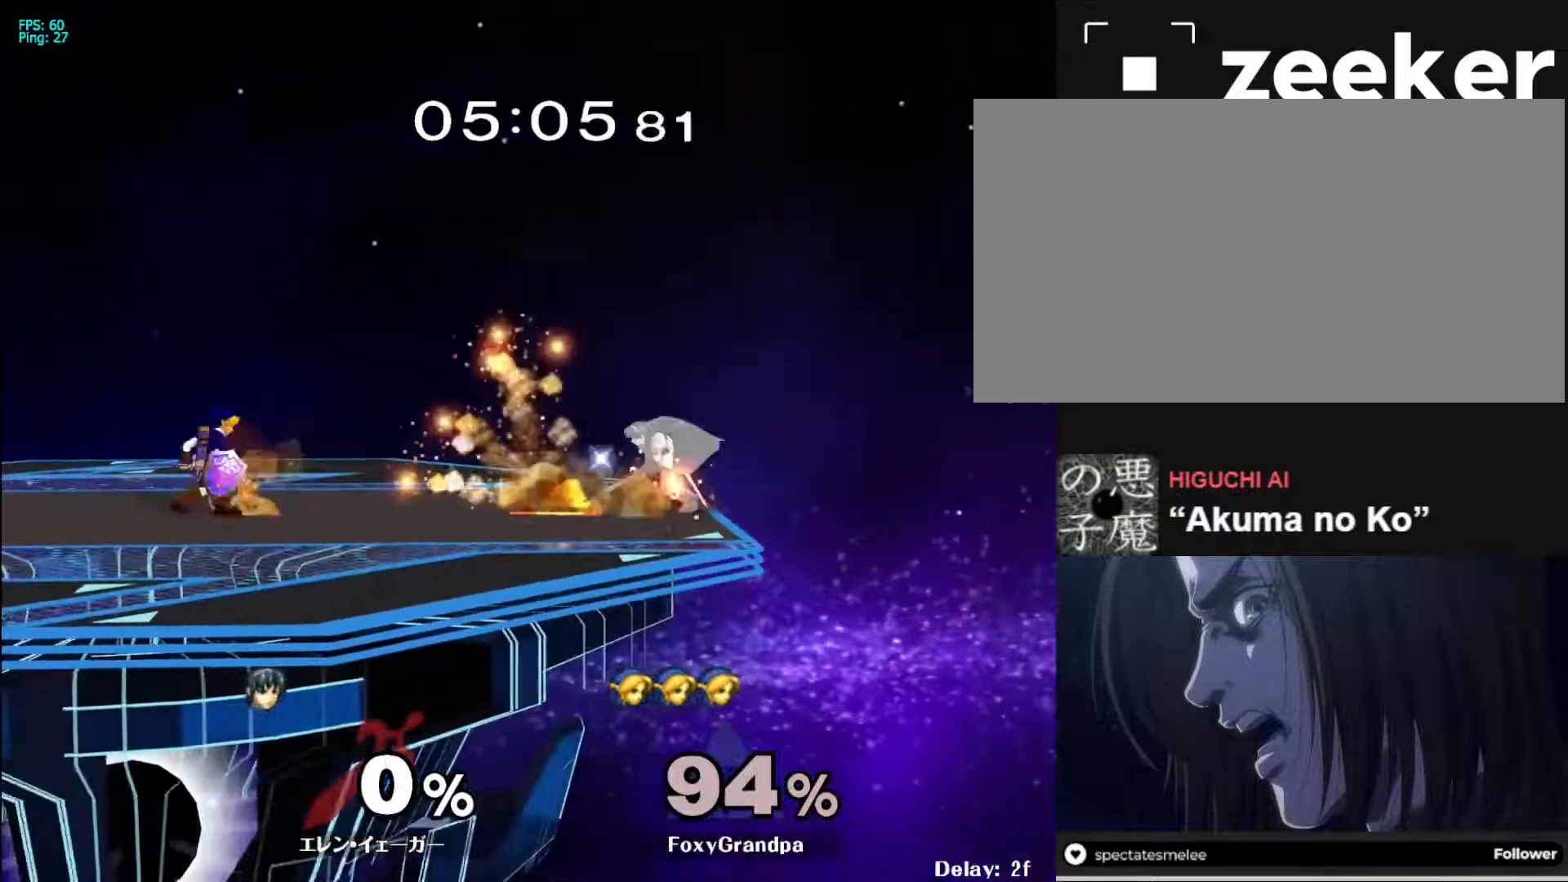
{"buttons": [], "left_stick": "down", "right_stick": "left", "events": [[283, "left_stick", "down"], [333, "right_stick", "left"], [417, "right_stick", "center"], [483, "right_stick", "left"]]}
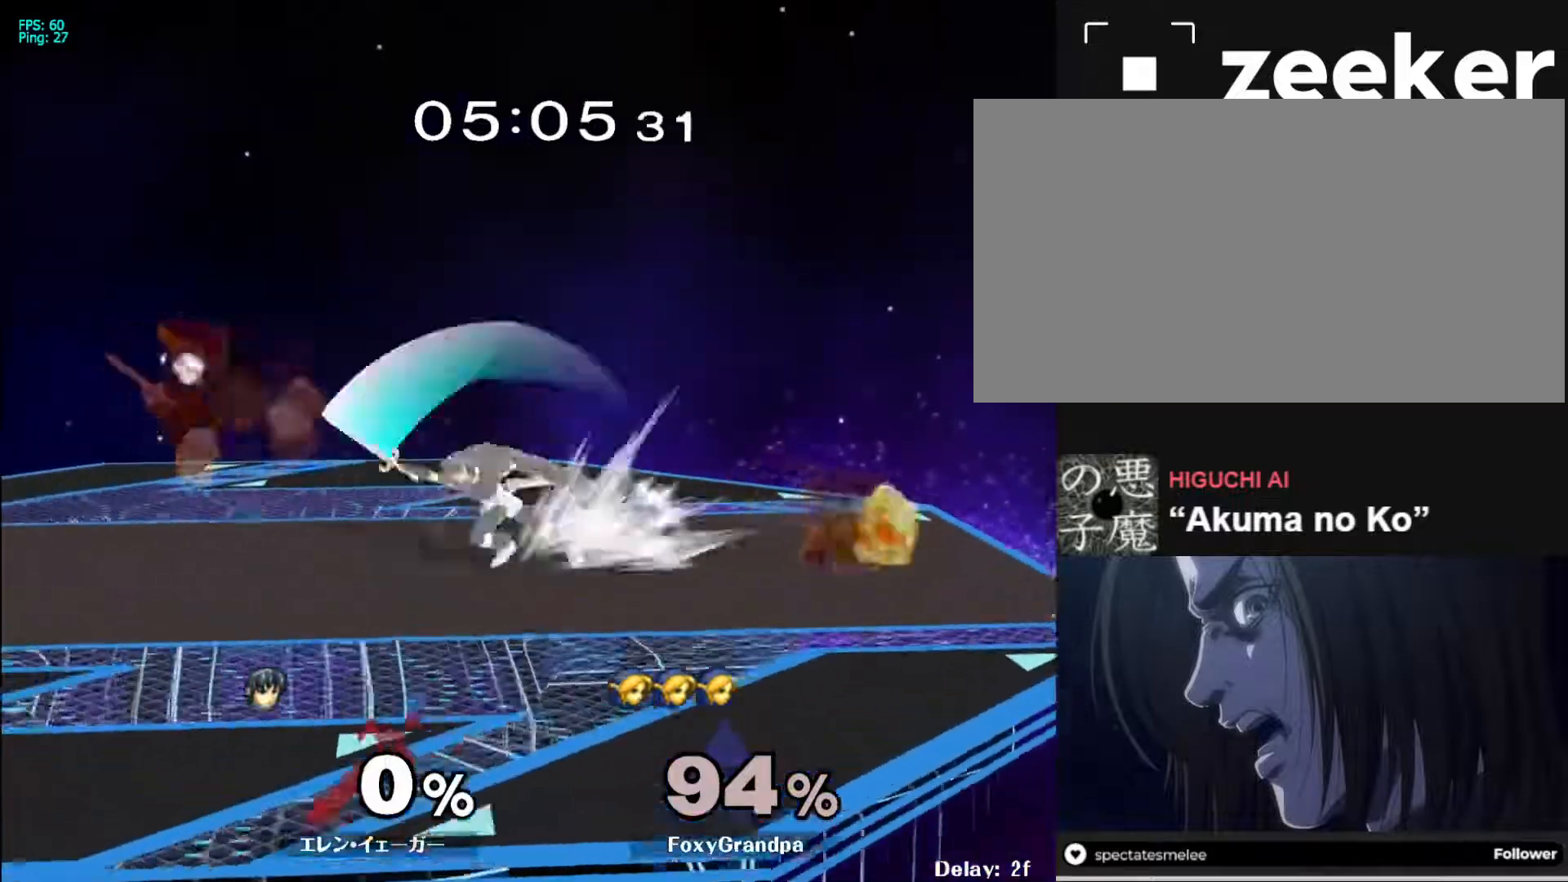
{"buttons": [], "left_stick": "center", "right_stick": "center", "events": [[50, "right_stick", "center"], [383, "left_stick", "center"]]}
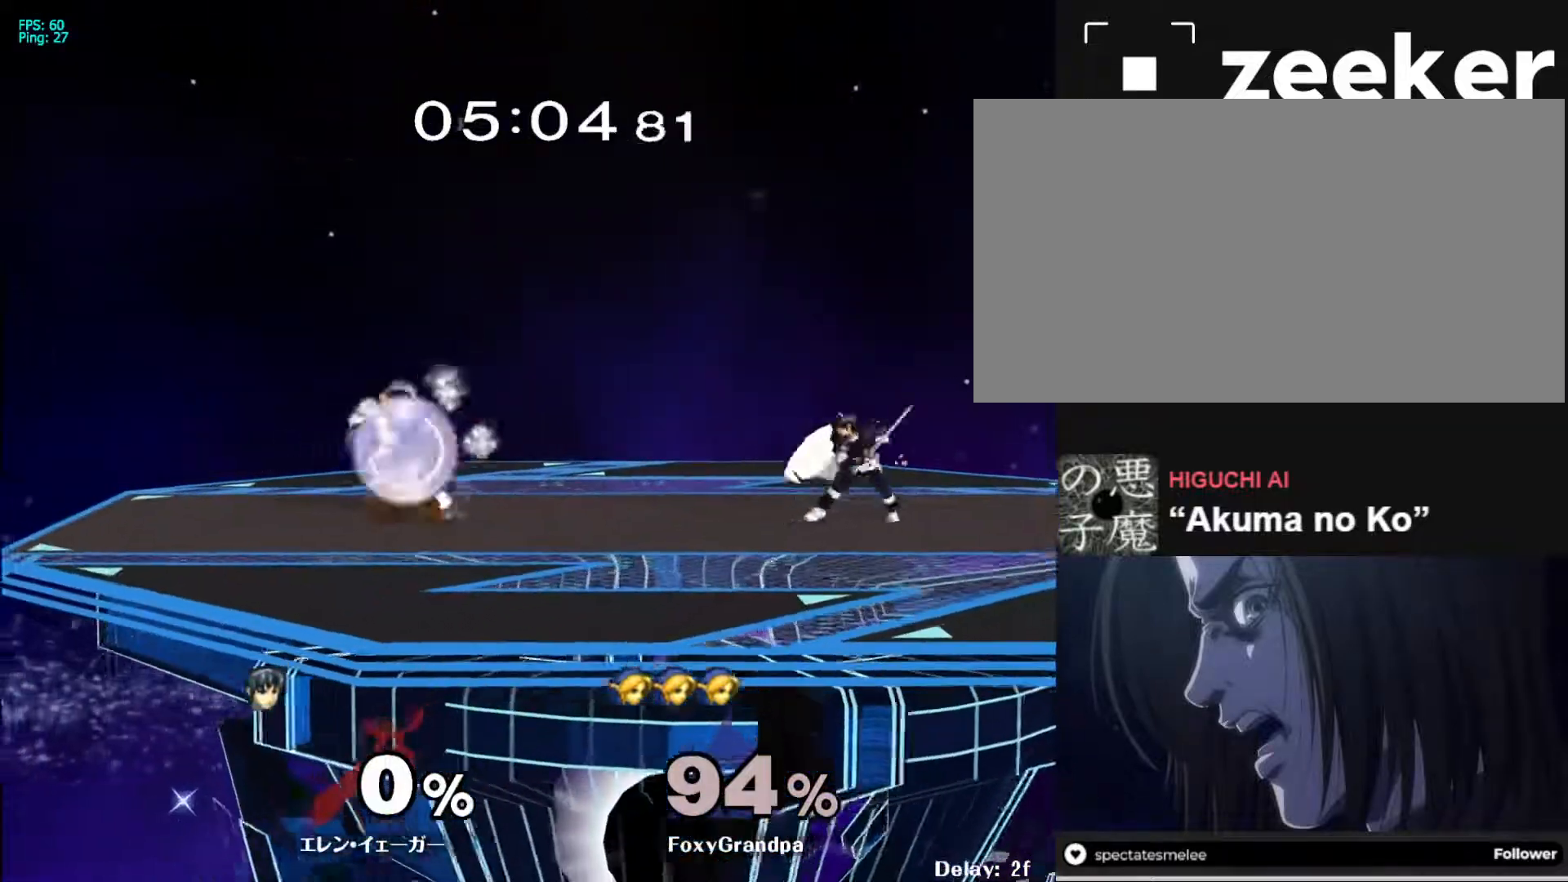
{"buttons": [], "left_stick": "right", "right_stick": "center", "events": [[133, "left_stick", "right"], [317, "left_stick", "left"], [400, "left_stick", "right"]]}
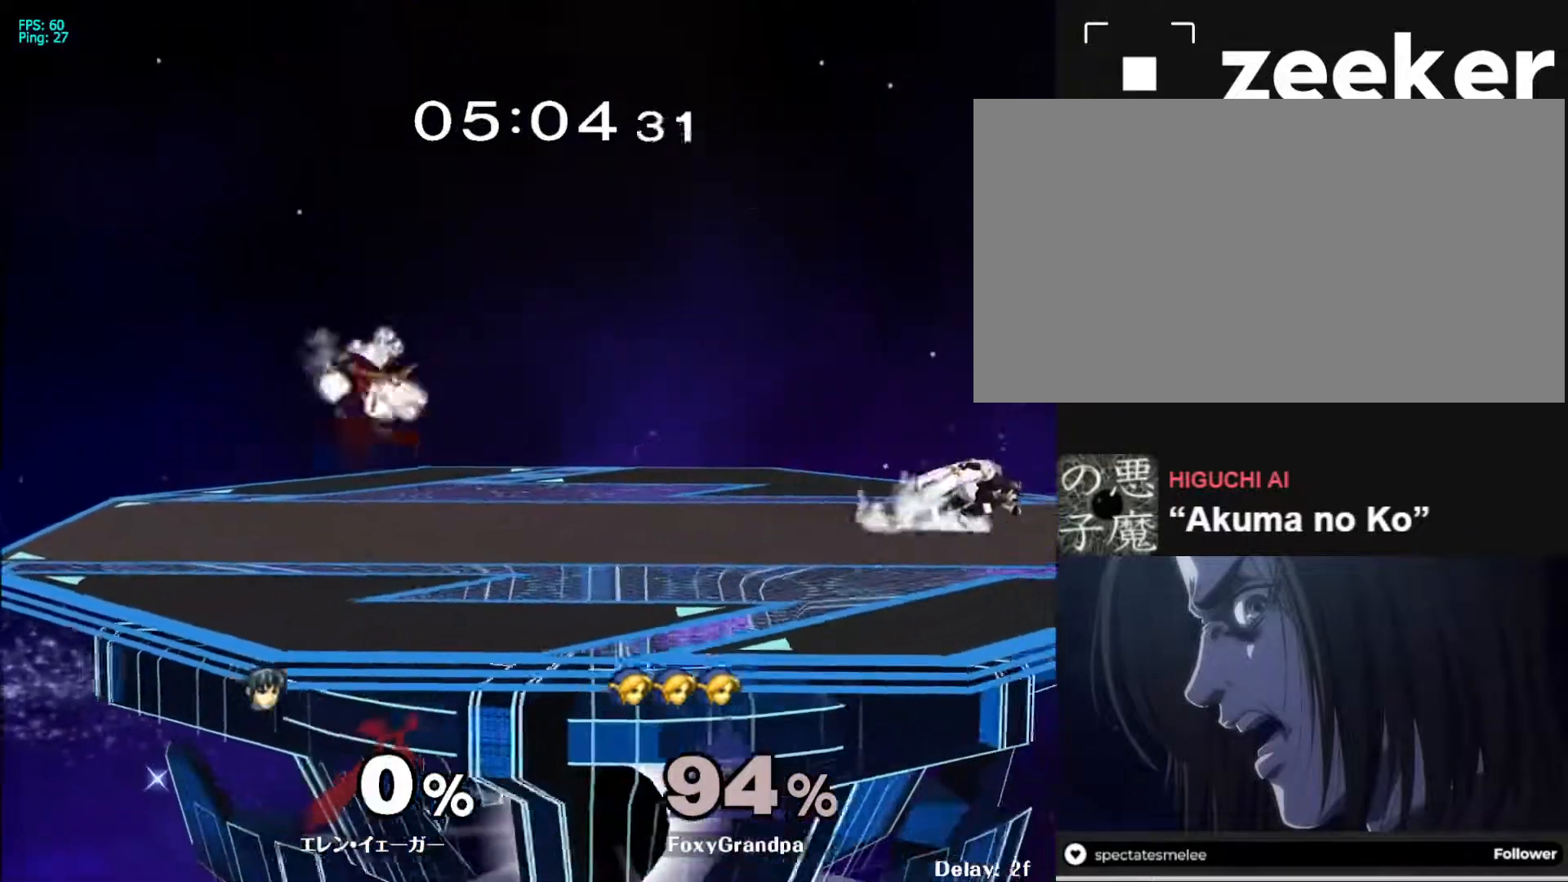
{"buttons": ["L1"], "left_stick": "left", "right_stick": "center", "events": [[33, "left_stick", "left"], [200, "left_stick", "right"], [317, "left_stick", "left"], [450, "L1", "down"]]}
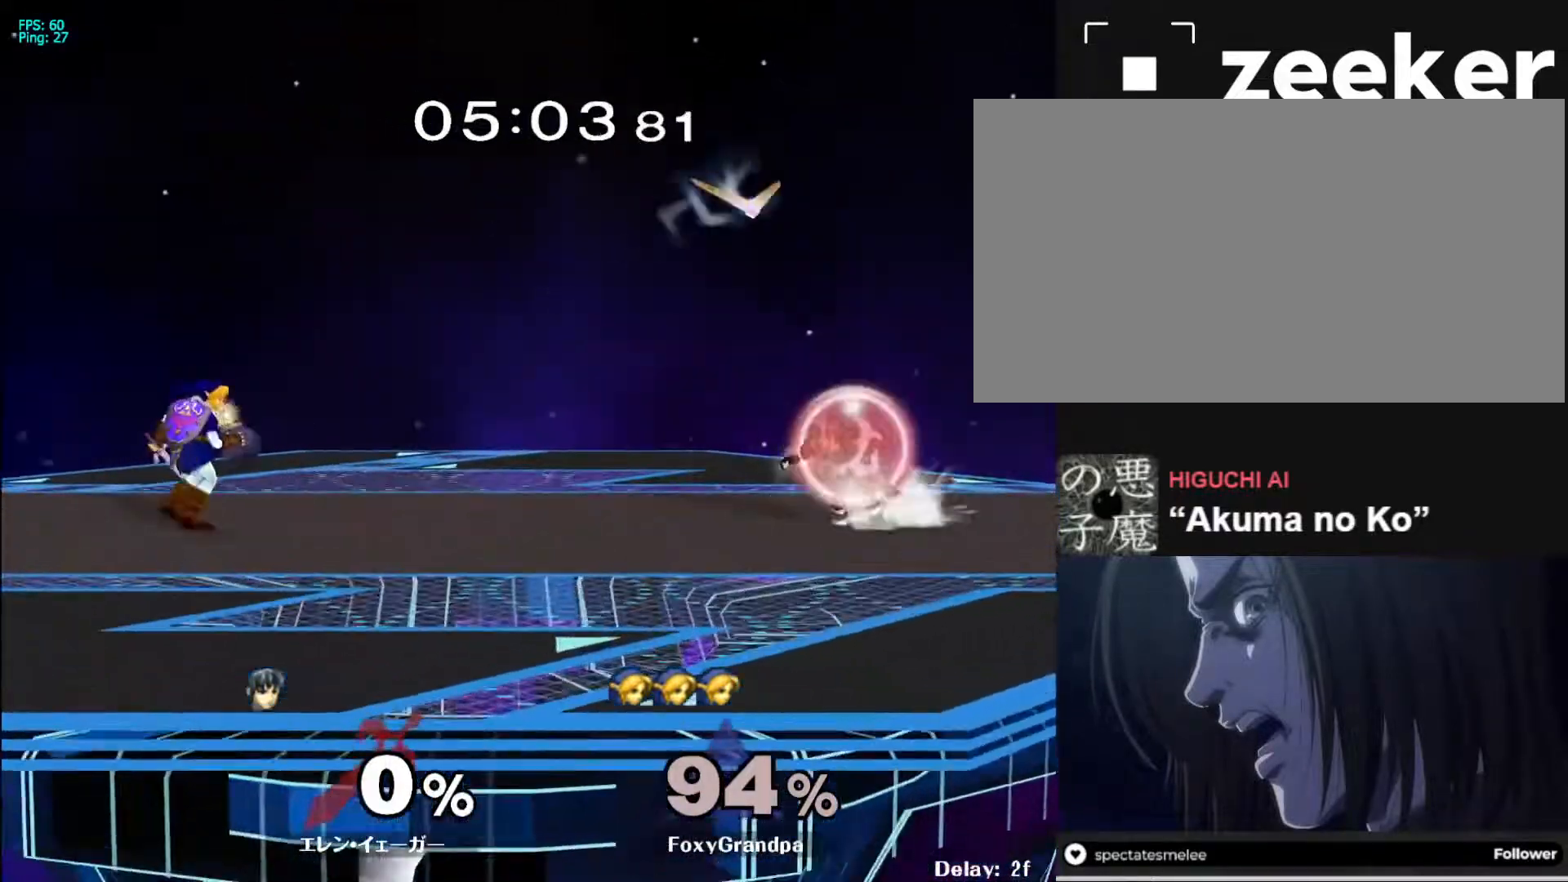
{"buttons": ["L1"], "left_stick": "center", "right_stick": "center", "events": [[150, "X", "down"], [200, "R1", "down"], [317, "X", "up"], [350, "R1", "up"], [433, "left_stick", "center"]]}
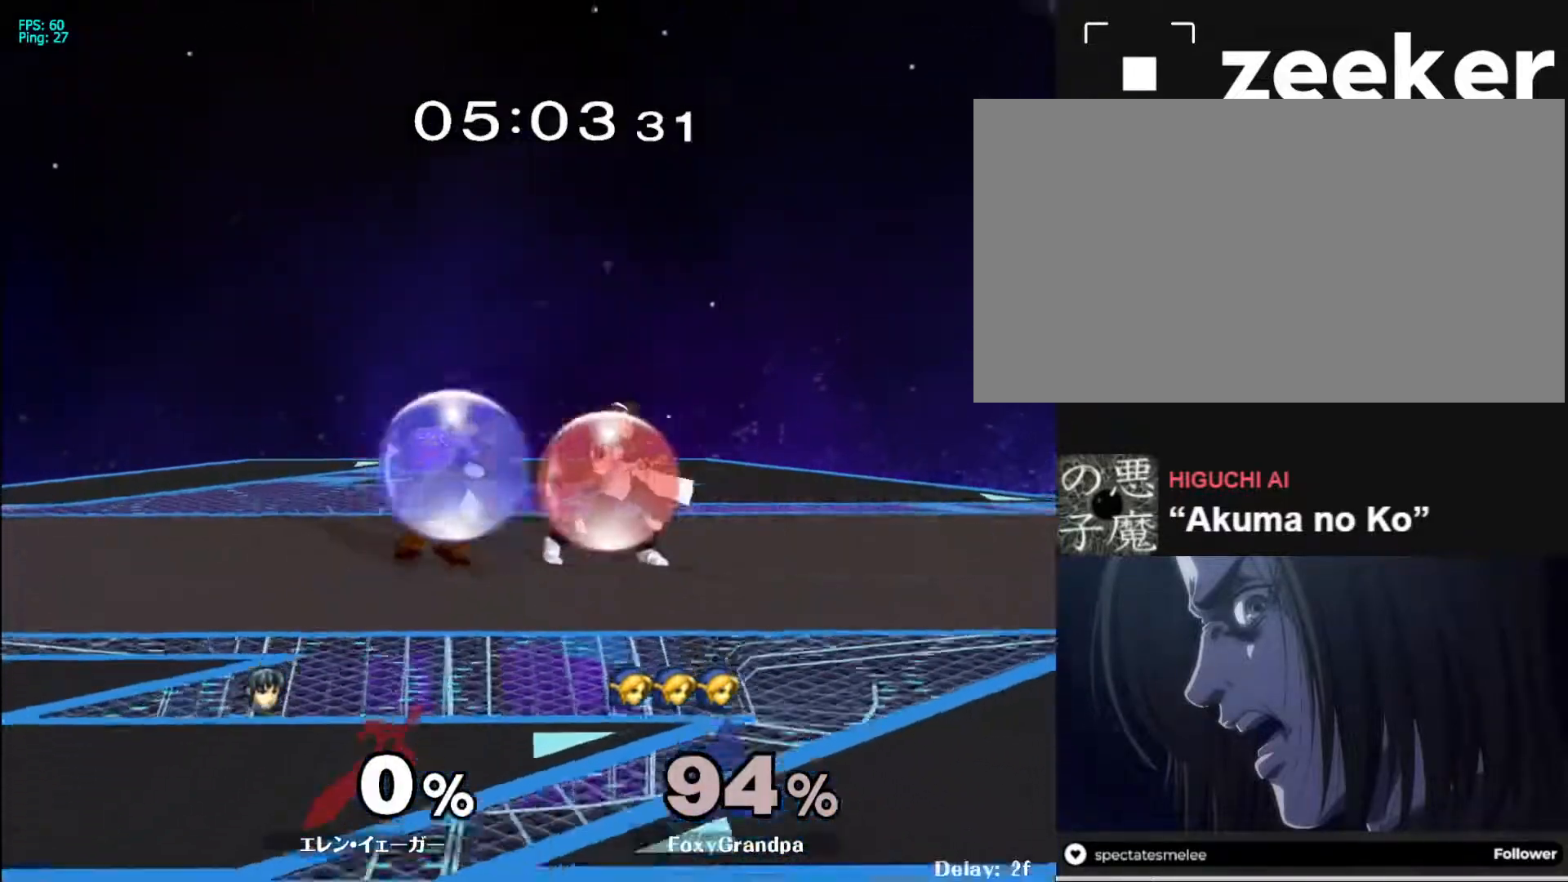
{"buttons": ["A", "L1"], "left_stick": "center", "right_stick": "center", "events": [[217, "A", "down"], [283, "A", "up"], [333, "A", "down"], [417, "A", "up"], [467, "A", "down"]]}
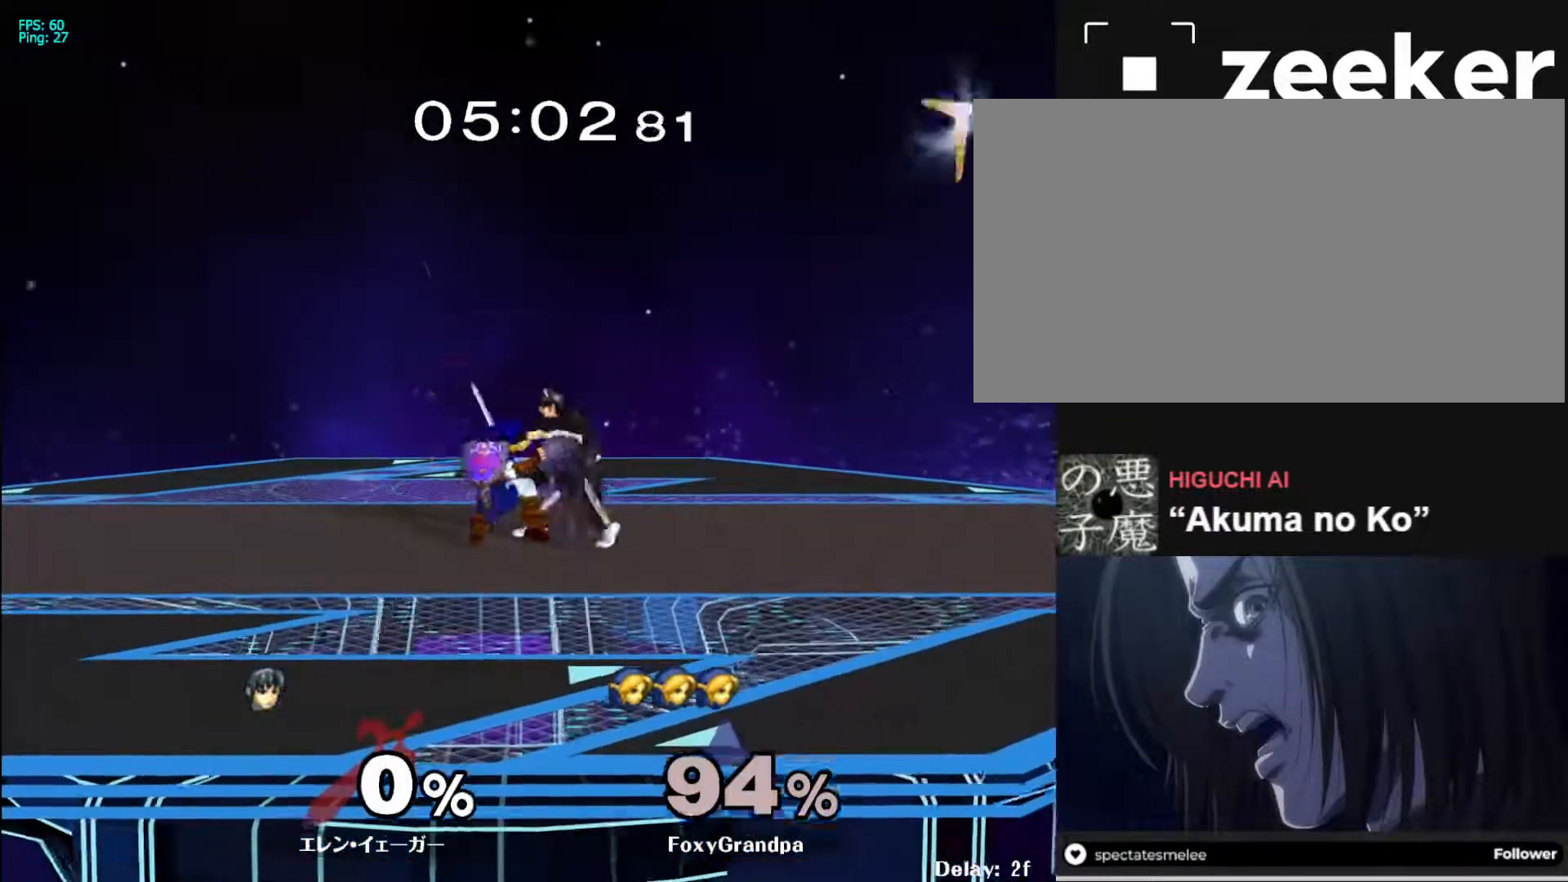
{"buttons": [], "left_stick": "left", "right_stick": "center", "events": [[50, "A", "up"], [100, "A", "down"], [167, "A", "up"], [167, "L1", "up"], [467, "left_stick", "left"]]}
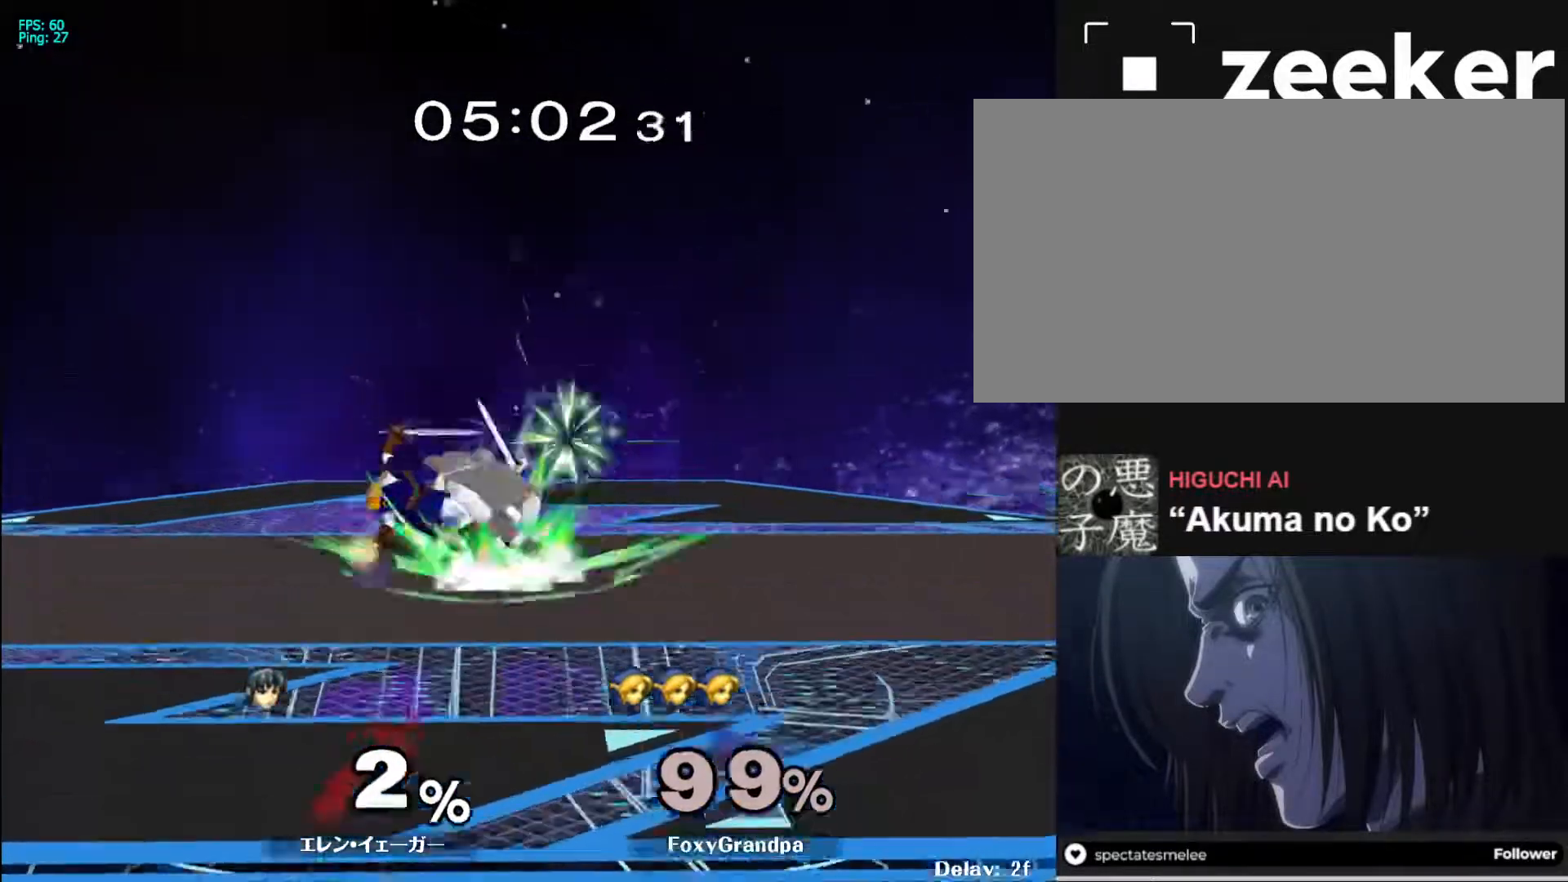
{"buttons": [], "left_stick": "left", "right_stick": "center", "events": [[100, "left_stick", "center"], [167, "left_stick", "left"], [300, "left_stick", "center"], [483, "left_stick", "left"]]}
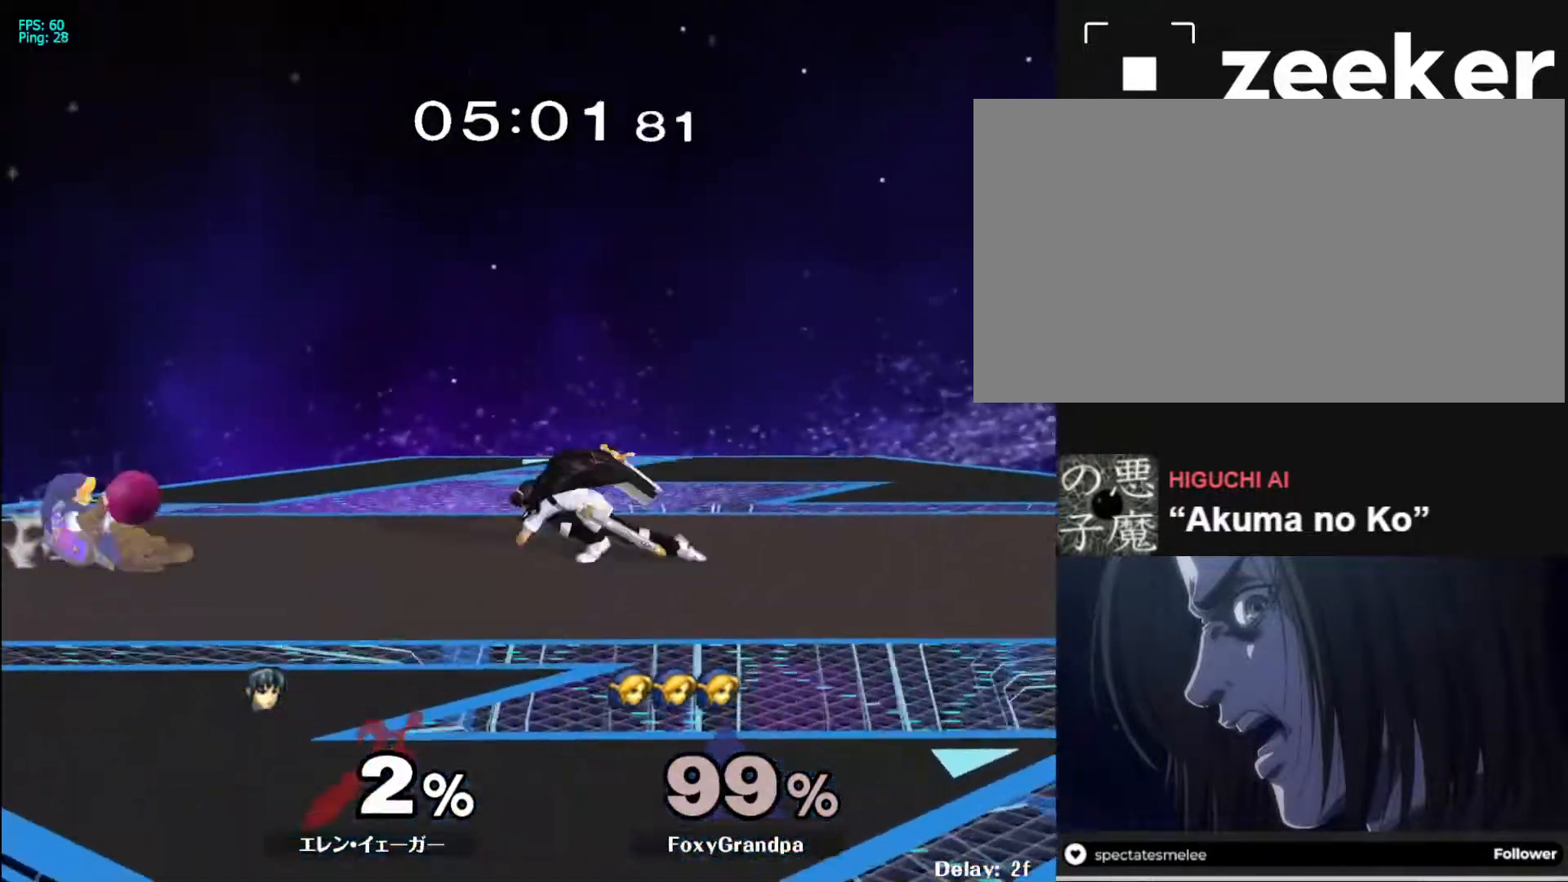
{"buttons": [], "left_stick": "down", "right_stick": "left", "events": [[250, "left_stick", "down"], [317, "right_stick", "down-left"], [383, "right_stick", "center"], [500, "right_stick", "left"]]}
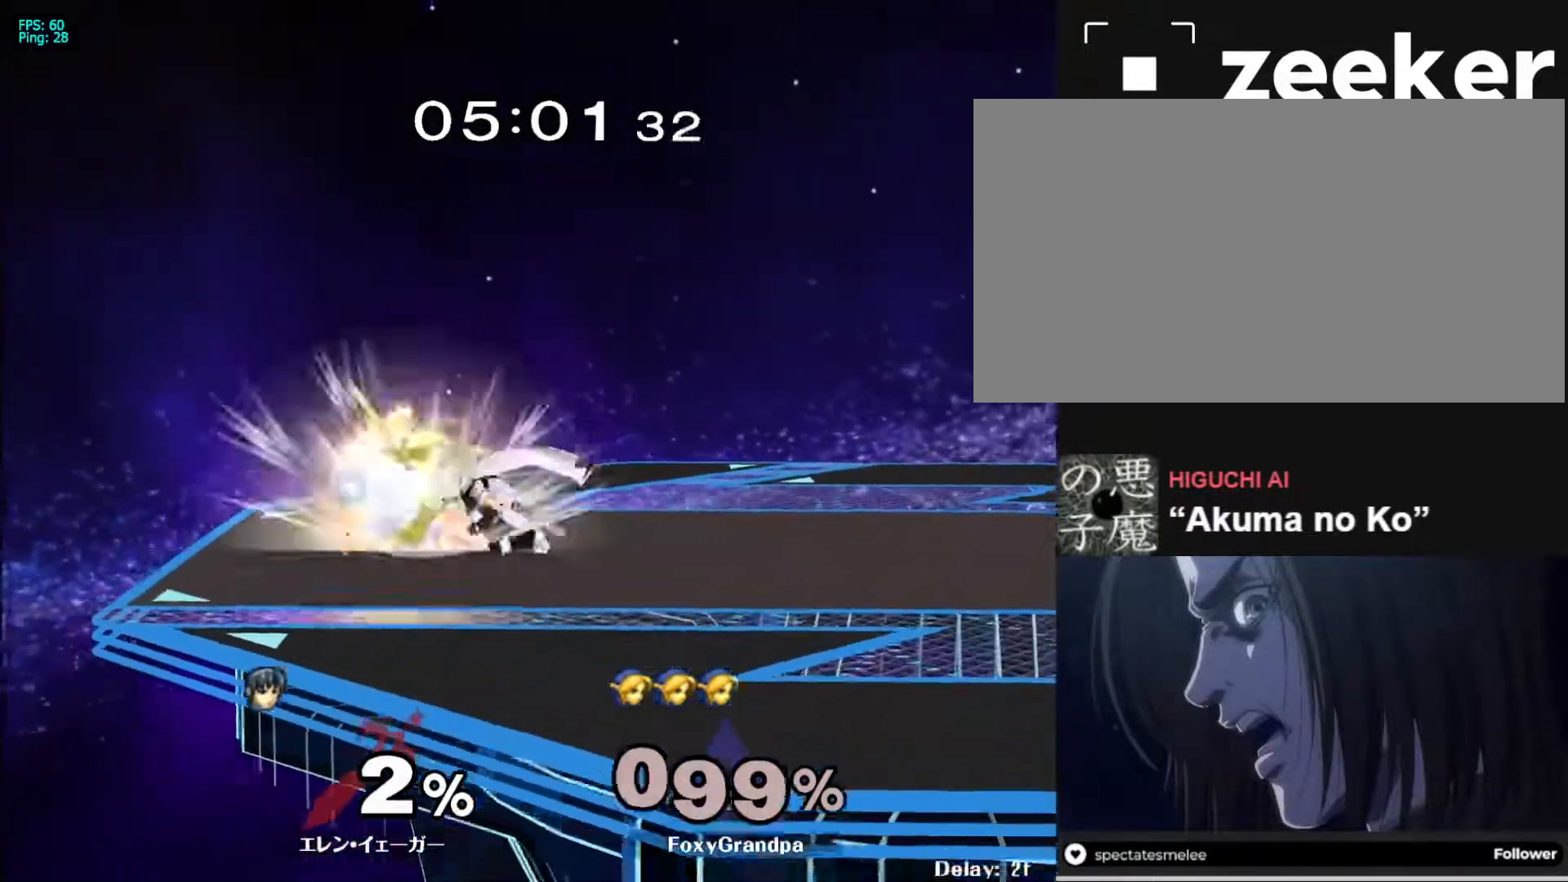
{"buttons": [], "left_stick": "down", "right_stick": "center", "events": [[67, "right_stick", "center"]]}
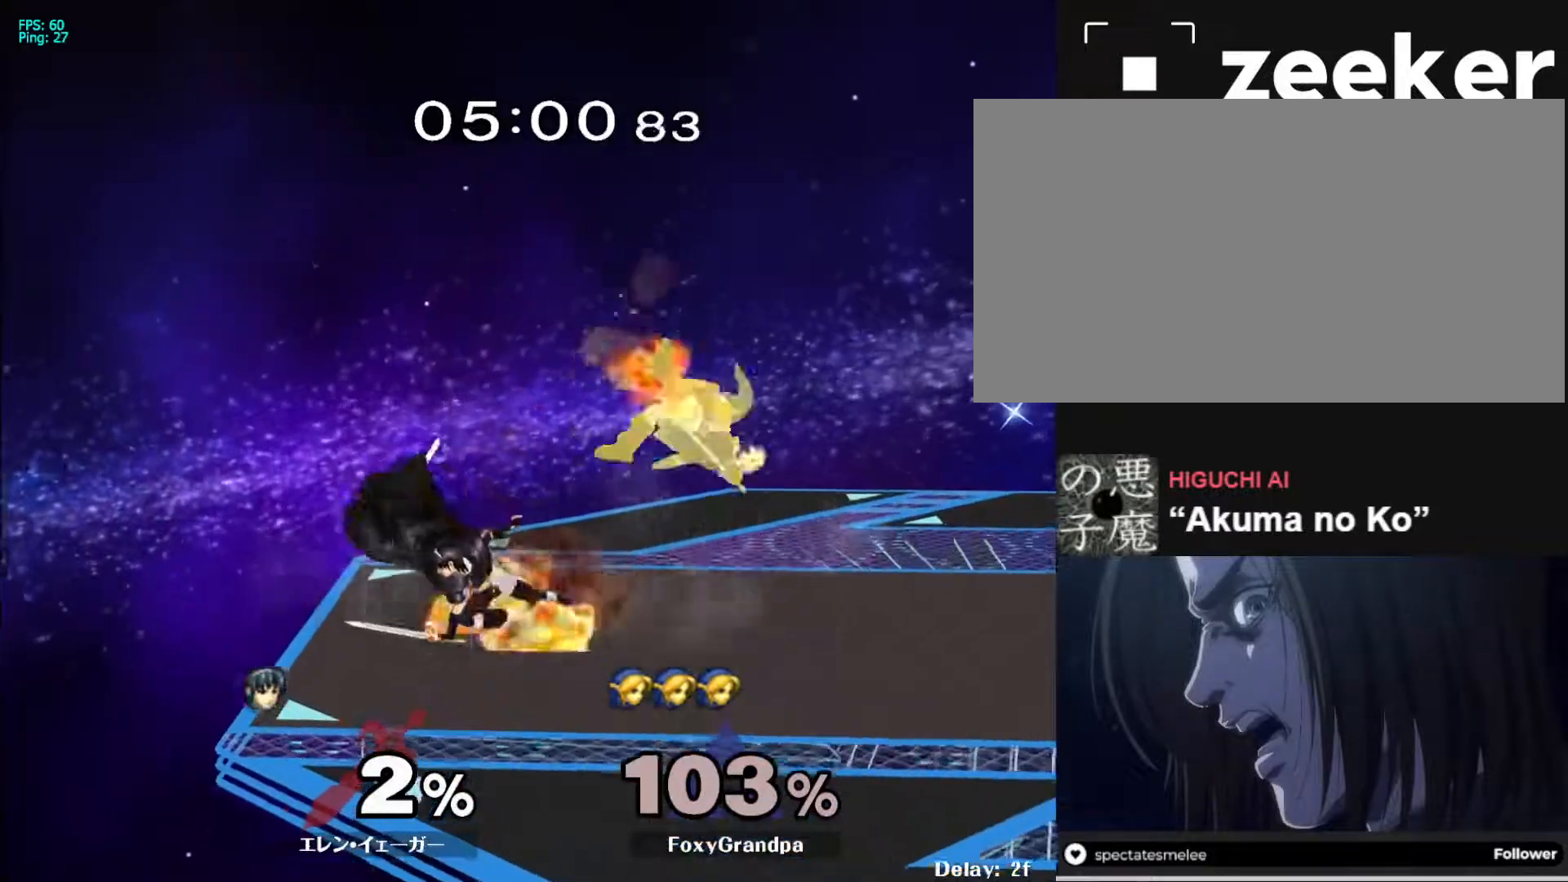
{"buttons": [], "left_stick": "center", "right_stick": "center", "events": [[267, "left_stick", "center"], [333, "left_stick", "down-left"], [450, "left_stick", "up-left"], [500, "left_stick", "center"]]}
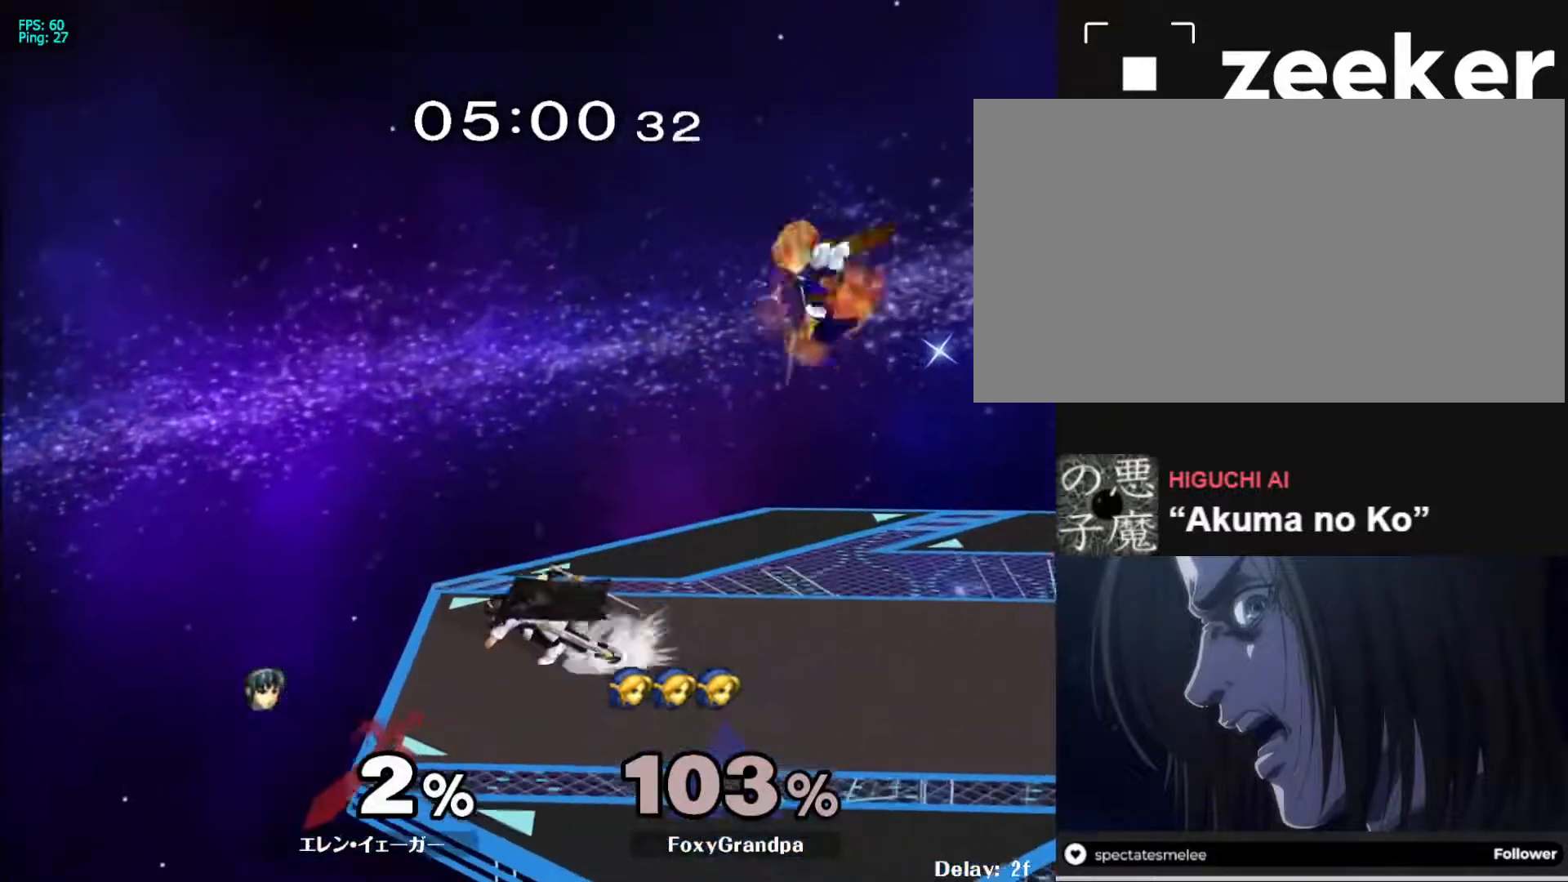
{"buttons": [], "left_stick": "right", "right_stick": "center", "events": [[33, "left_stick", "left"], [150, "left_stick", "right"]]}
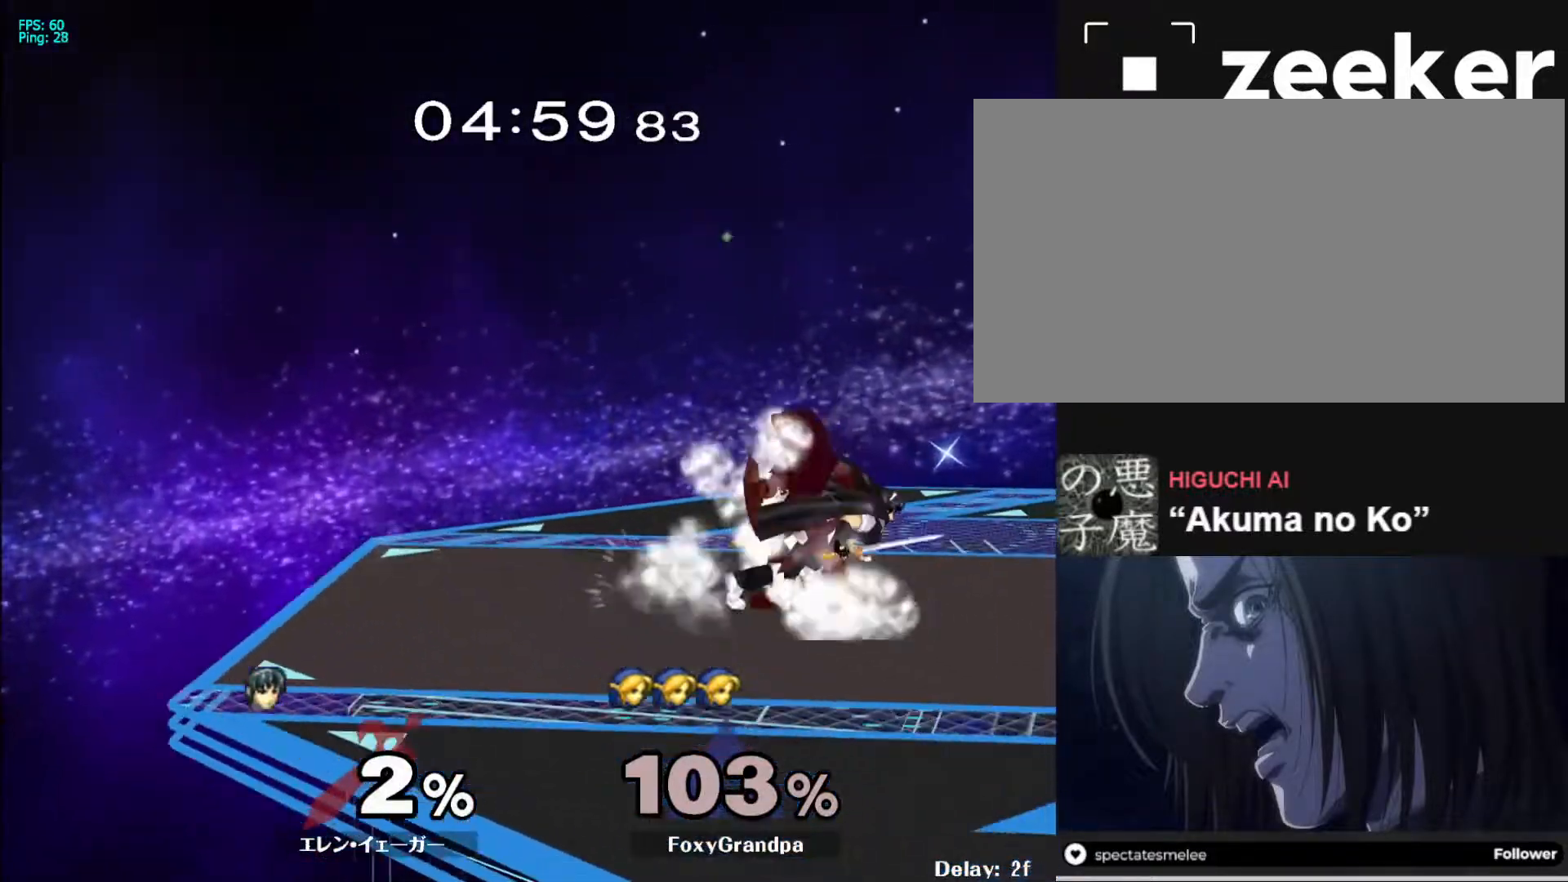
{"buttons": [], "left_stick": "down-right", "right_stick": "center", "events": [[33, "left_stick", "down"], [200, "left_stick", "down-right"]]}
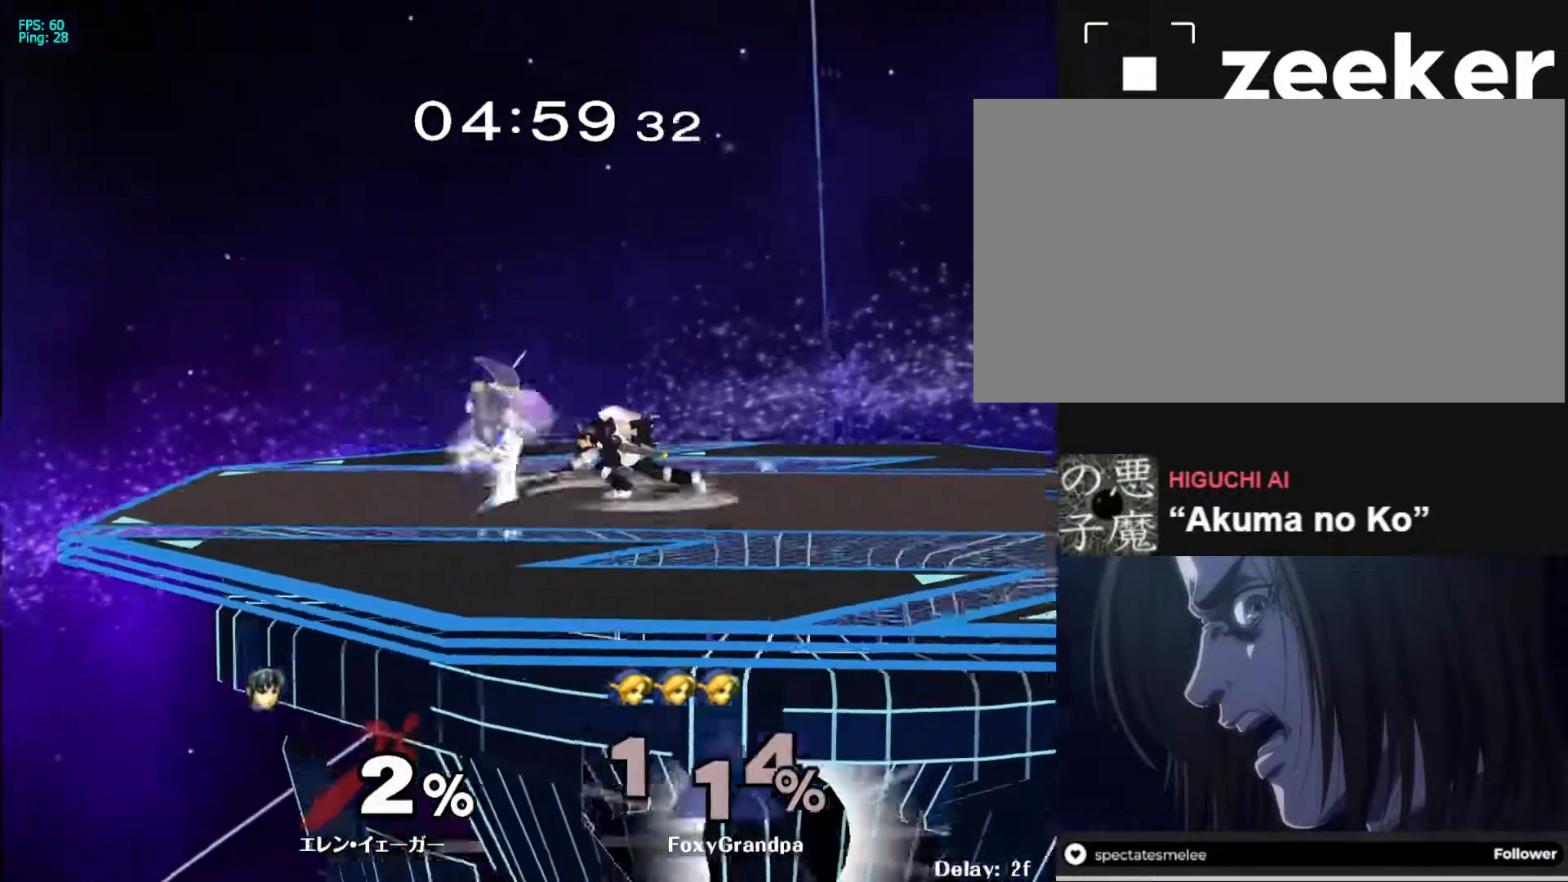
{"buttons": [], "left_stick": "center", "right_stick": "center", "events": [[383, "left_stick", "center"]]}
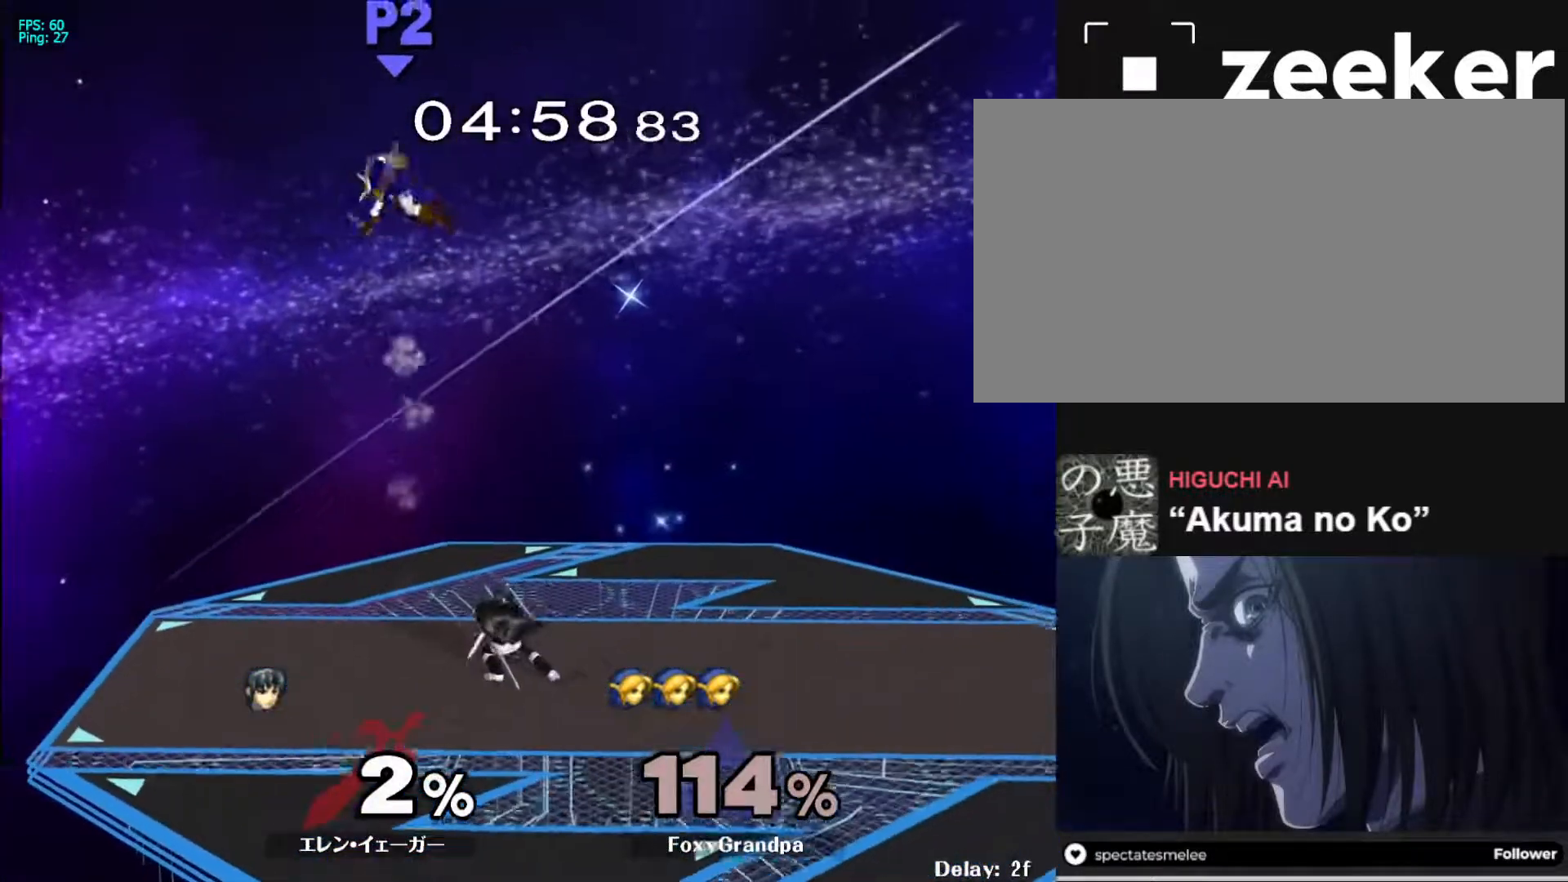
{"buttons": [], "left_stick": "left", "right_stick": "center", "events": [[283, "left_stick", "right"], [350, "left_stick", "left"]]}
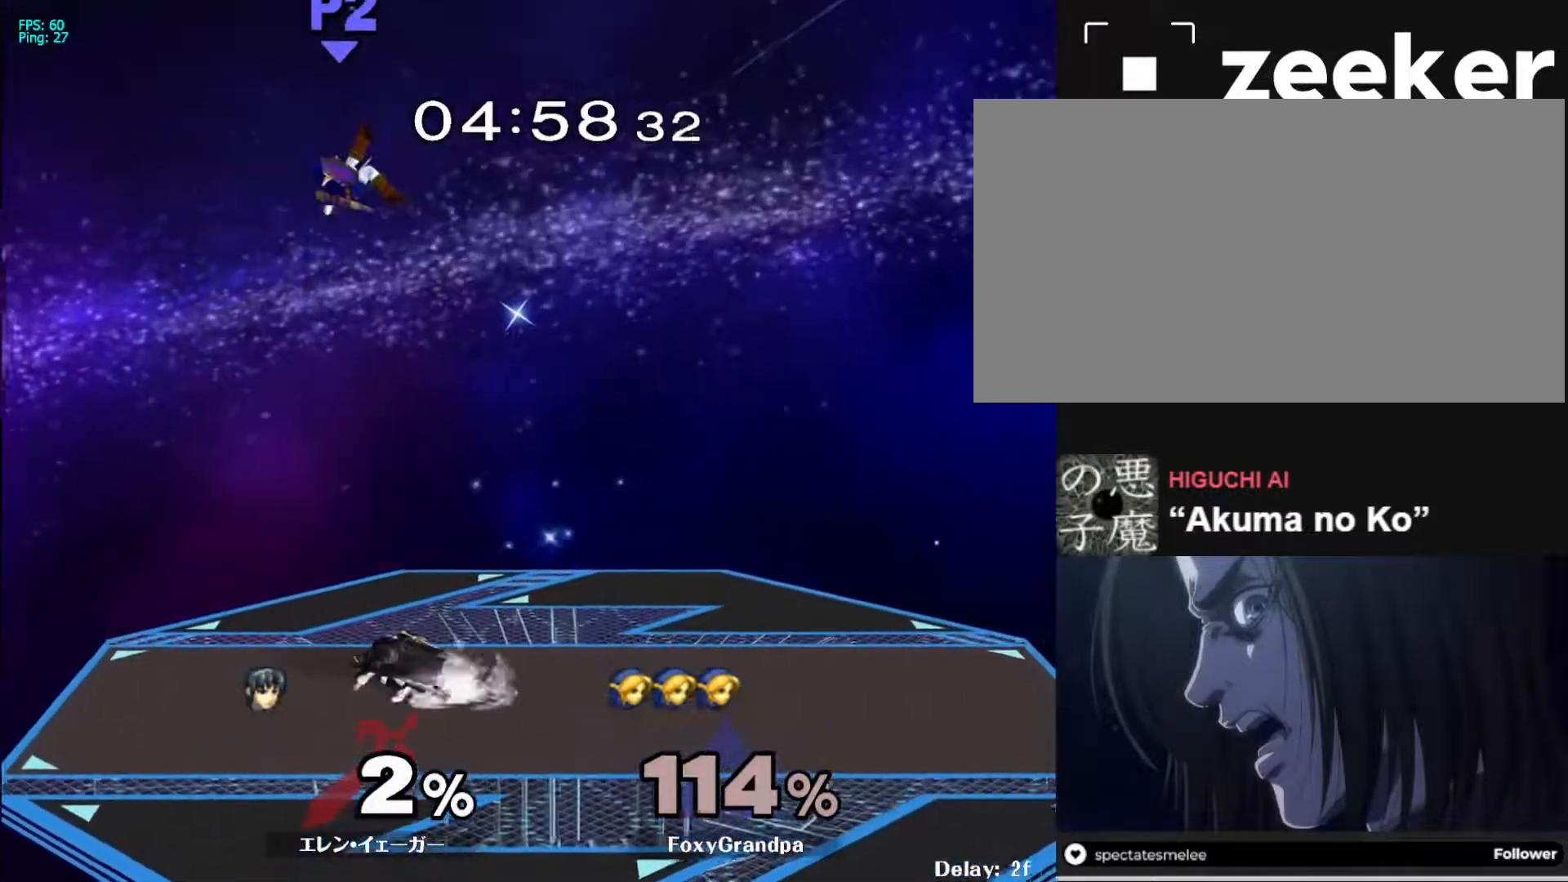
{"buttons": ["X"], "left_stick": "center", "right_stick": "center", "events": [[100, "X", "down"], [117, "left_stick", "down-right"], [150, "R1", "down"], [250, "X", "up"], [267, "left_stick", "center"], [300, "R1", "up"], [500, "X", "down"]]}
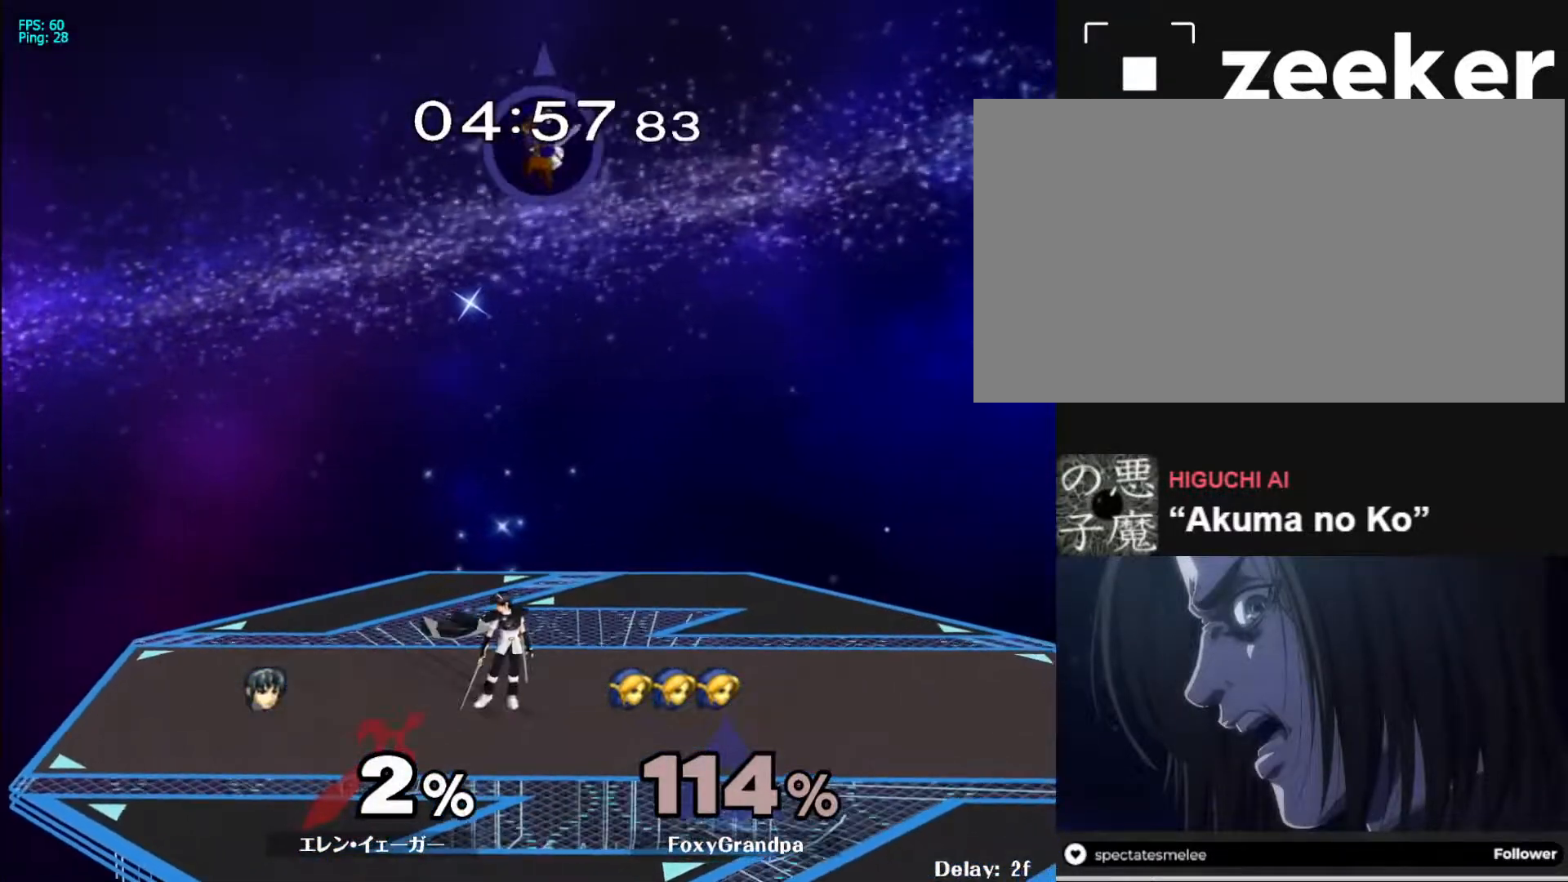
{"buttons": ["R1"], "left_stick": "center", "right_stick": "center", "events": [[50, "left_stick", "down-right"], [83, "R1", "down"], [200, "X", "up"], [217, "R1", "up"], [217, "left_stick", "center"], [333, "X", "down"], [350, "left_stick", "down-left"], [383, "R1", "down"], [500, "X", "up"], [500, "left_stick", "center"]]}
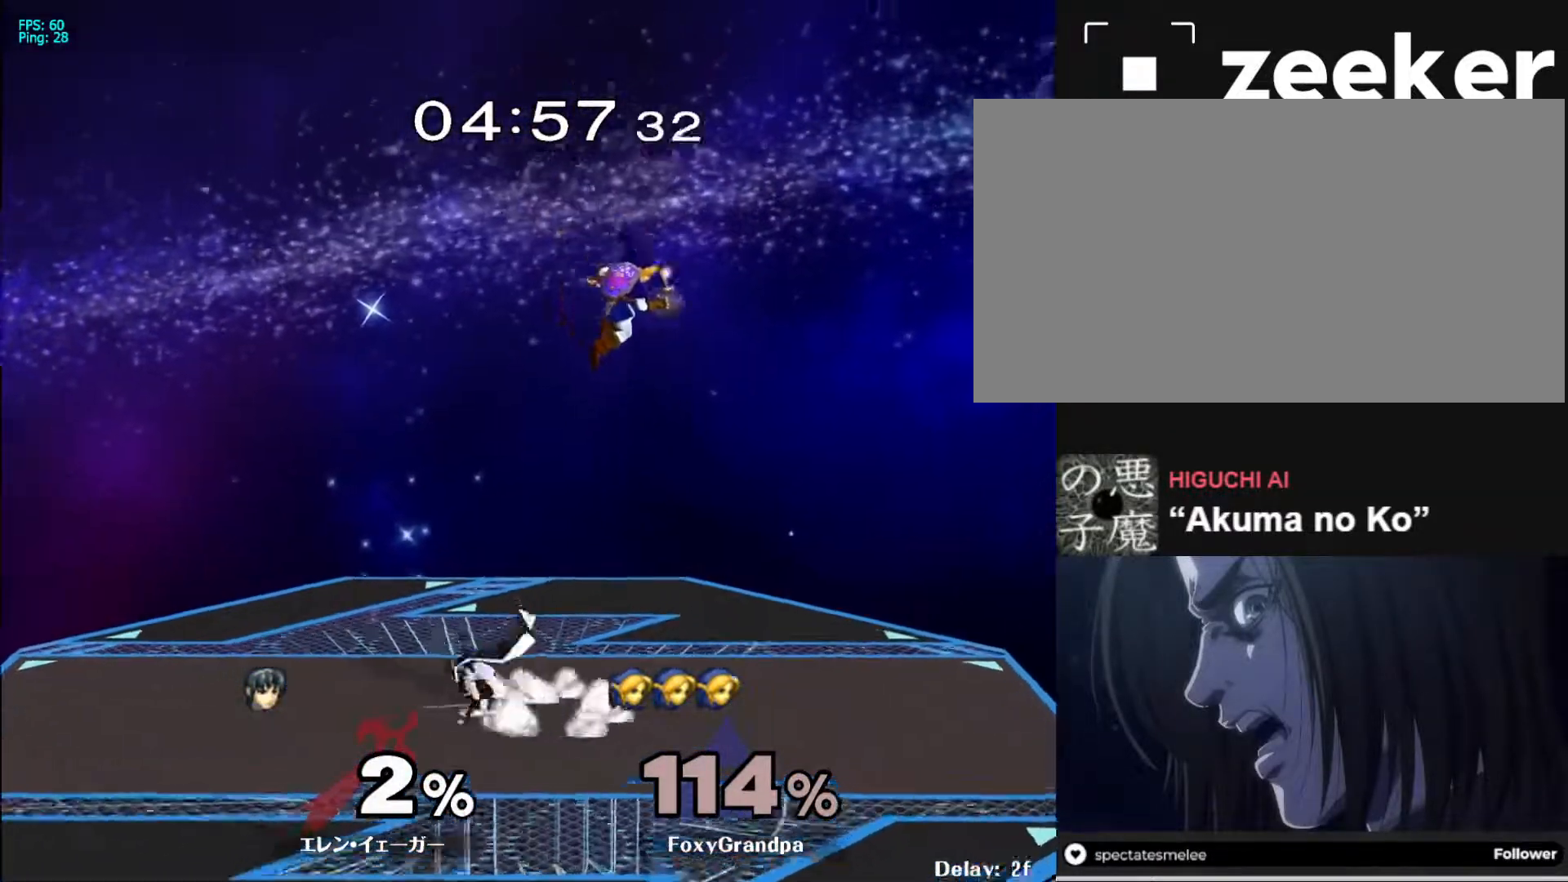
{"buttons": [], "left_stick": "down", "right_stick": "up", "events": [[17, "R1", "up"], [117, "left_stick", "right"], [417, "left_stick", "down"], [483, "right_stick", "up"]]}
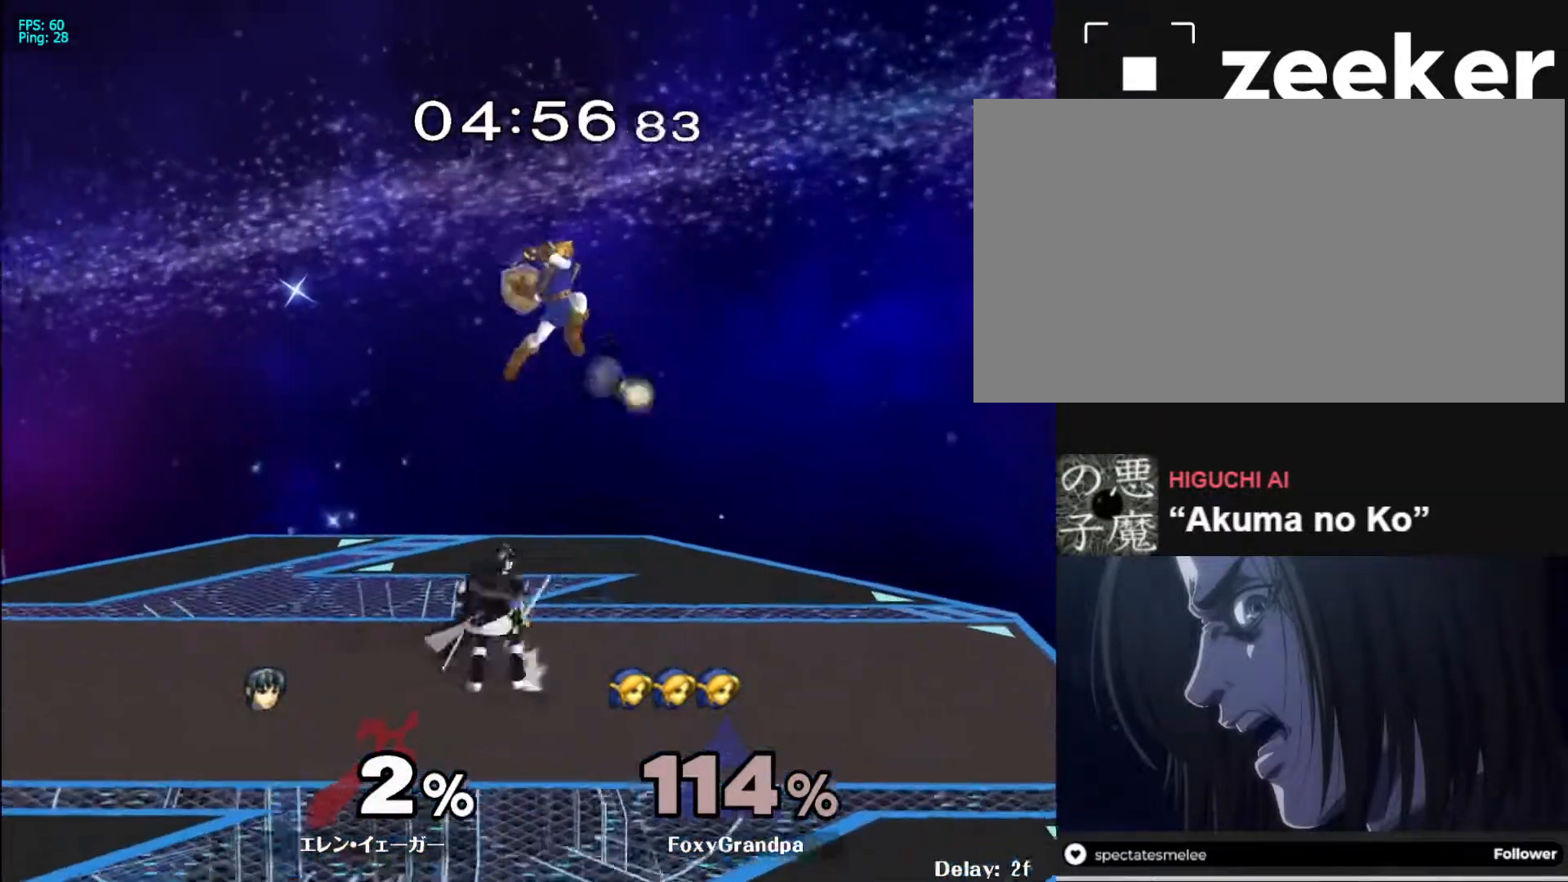
{"buttons": [], "left_stick": "down", "right_stick": "center", "events": [[50, "right_stick", "center"]]}
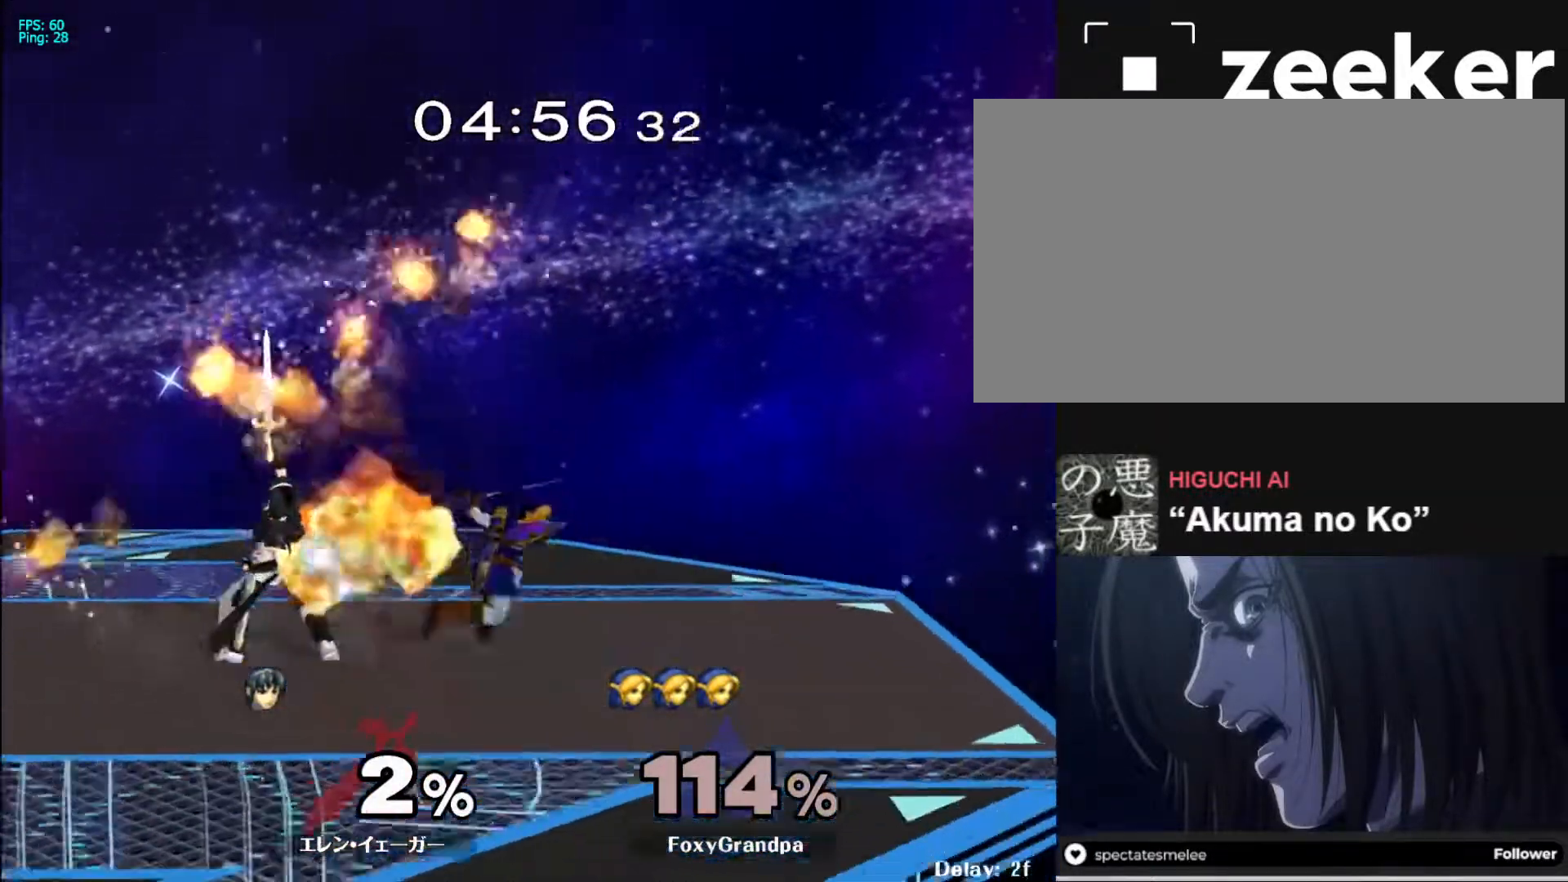
{"buttons": [], "left_stick": "down", "right_stick": "center", "events": [[283, "left_stick", "center"], [300, "right_stick", "right"], [333, "left_stick", "down"], [383, "right_stick", "center"]]}